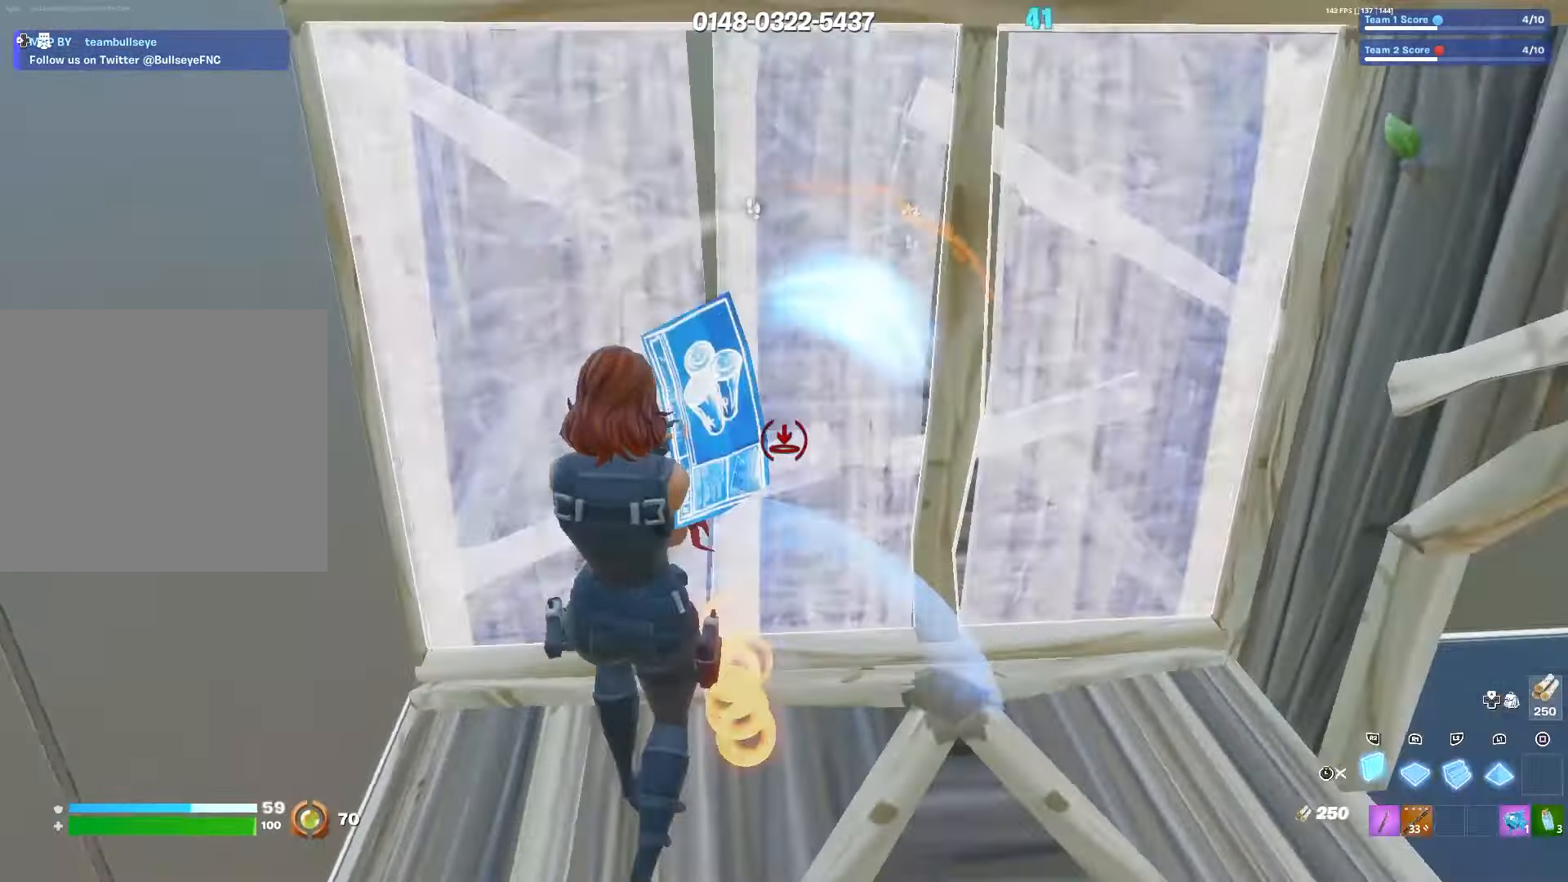
Gameplay with a controller (PlayStation layout); each line is a JSON object with the inputs held at the frame after it. "events" lists button and stick changes between this image and that frame as [ms after this image, input, new state], when the widget could be followed in between.
{"buttons": ["R2"], "left_stick": "right", "right_stick": "center", "events": [[17, "L3", "up"], [133, "left_stick", "right"]]}
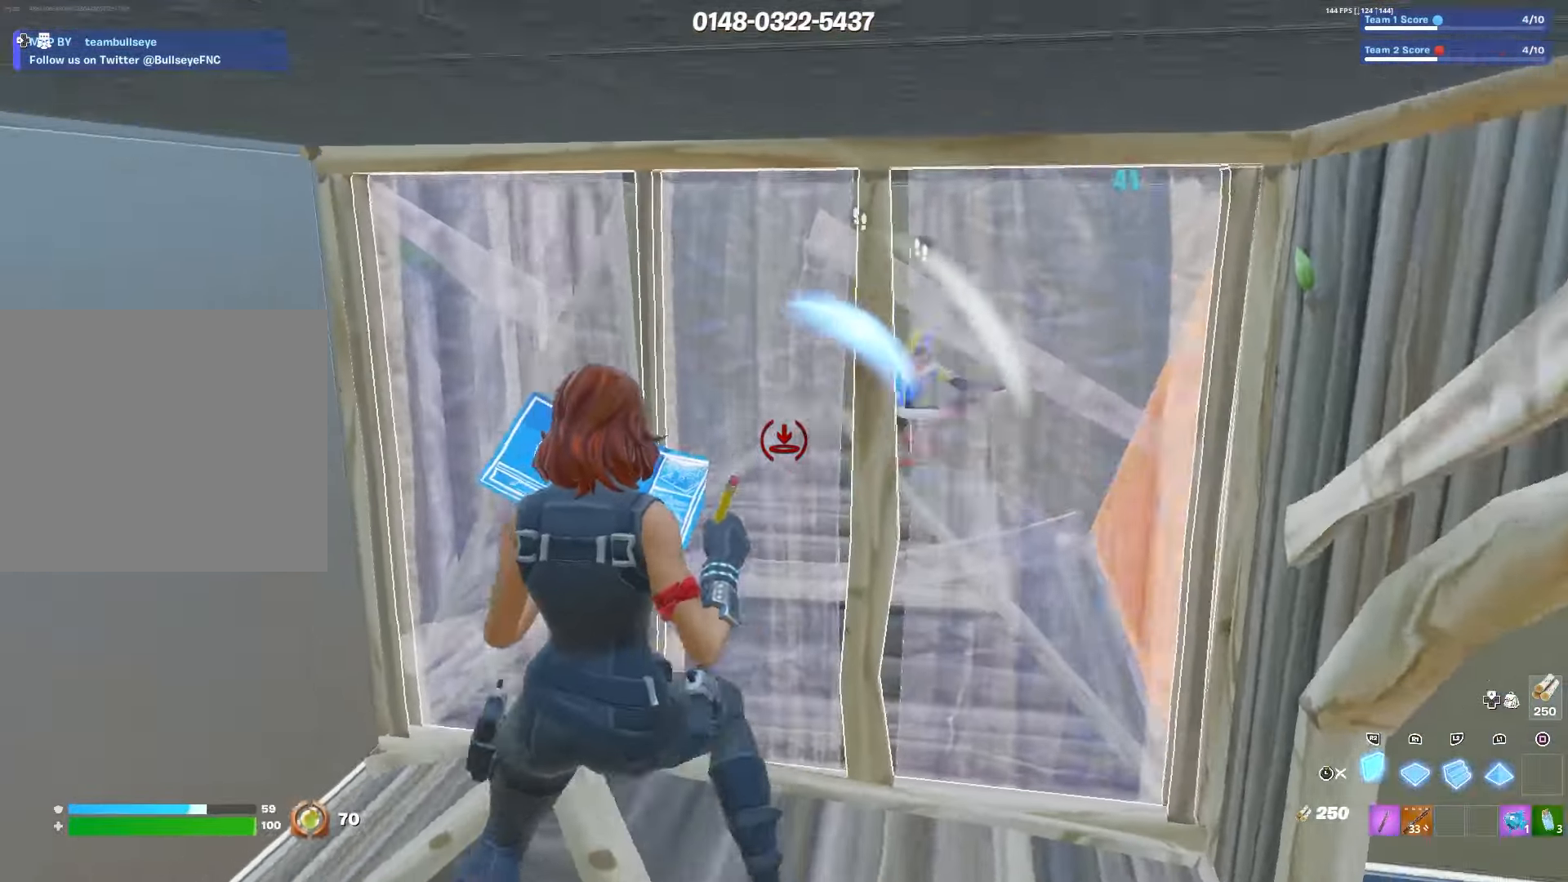
{"buttons": ["R2"], "left_stick": "up-left", "right_stick": "center", "events": [[217, "left_stick", "down-right"], [450, "left_stick", "up-left"]]}
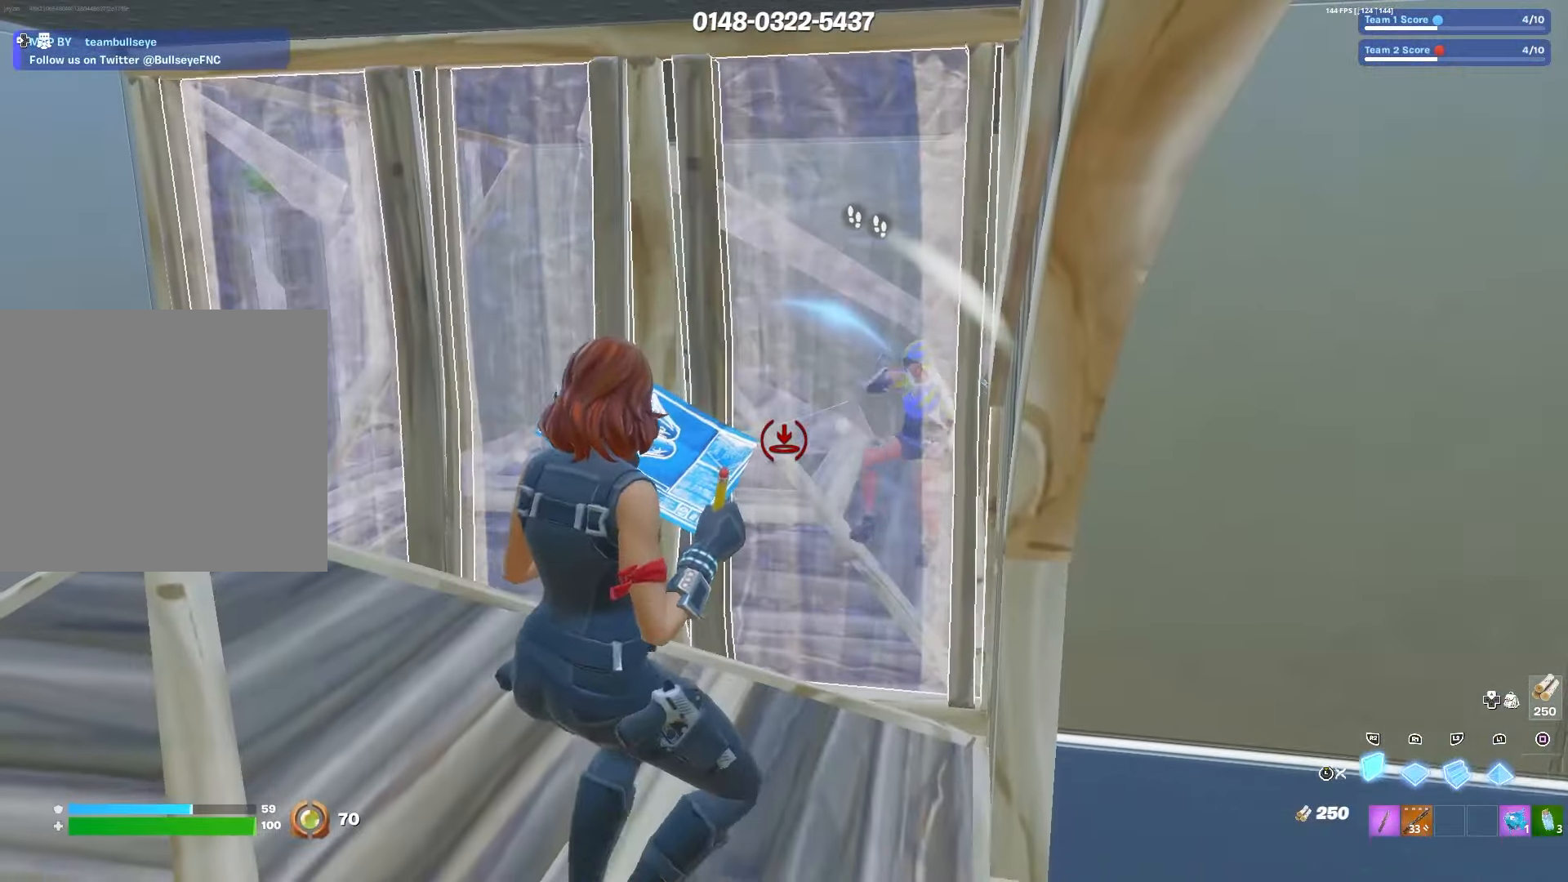
{"buttons": ["R2"], "left_stick": "up-right", "right_stick": "center", "events": [[183, "left_stick", "left"], [383, "left_stick", "center"], [467, "left_stick", "up-right"]]}
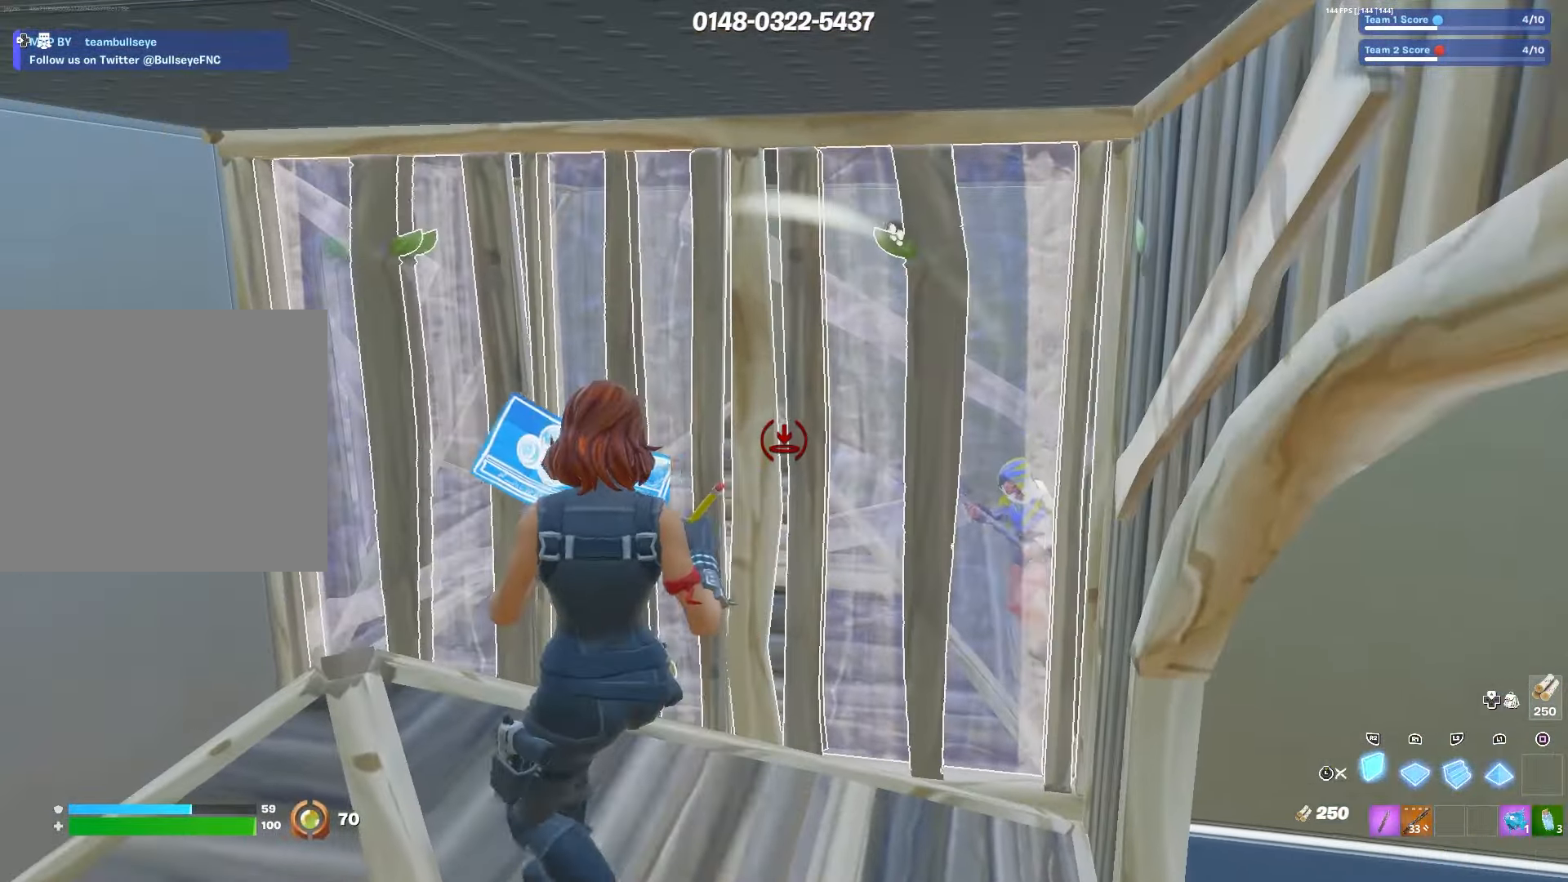
{"buttons": ["L3"], "left_stick": "up-left", "right_stick": "center", "events": [[50, "left_stick", "center"], [133, "left_stick", "down-left"], [267, "left_stick", "center"], [383, "left_stick", "up-left"], [450, "L3", "down"], [450, "R2", "up"]]}
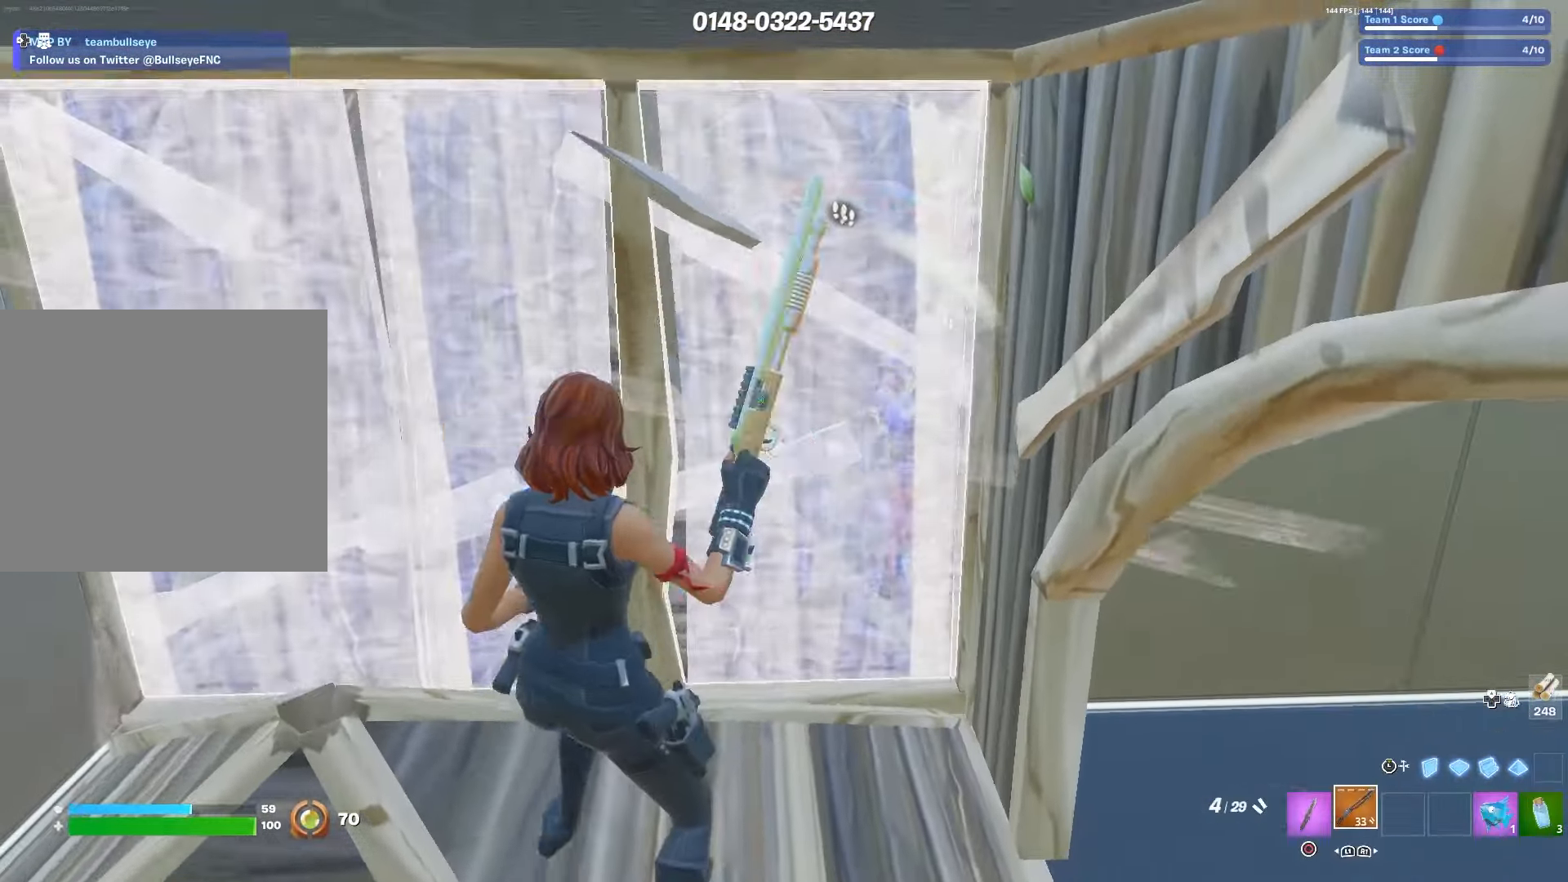
{"buttons": ["TRIANGLE", "R2"], "left_stick": "down-left", "right_stick": "center", "events": [[50, "L3", "up"], [83, "left_stick", "center"], [217, "left_stick", "down"], [483, "TRIANGLE", "down"], [483, "left_stick", "down-left"], [500, "R2", "down"]]}
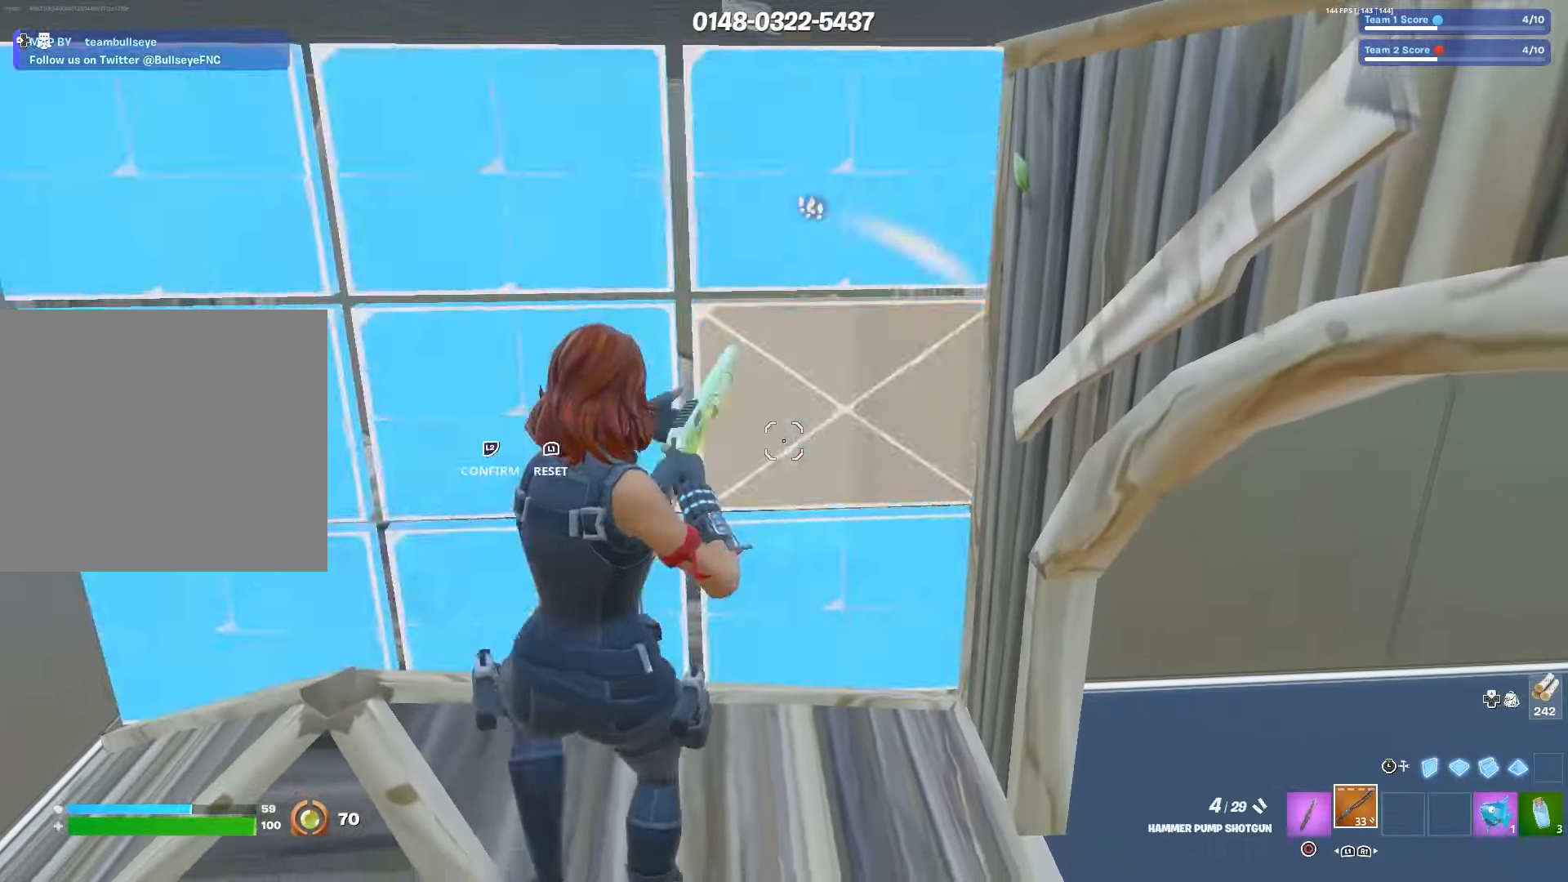
{"buttons": ["R2"], "left_stick": "left", "right_stick": "center", "events": [[17, "TRIANGLE", "up"], [50, "R2", "up"], [150, "left_stick", "center"], [200, "left_stick", "up-right"], [367, "left_stick", "left"], [433, "R2", "down"]]}
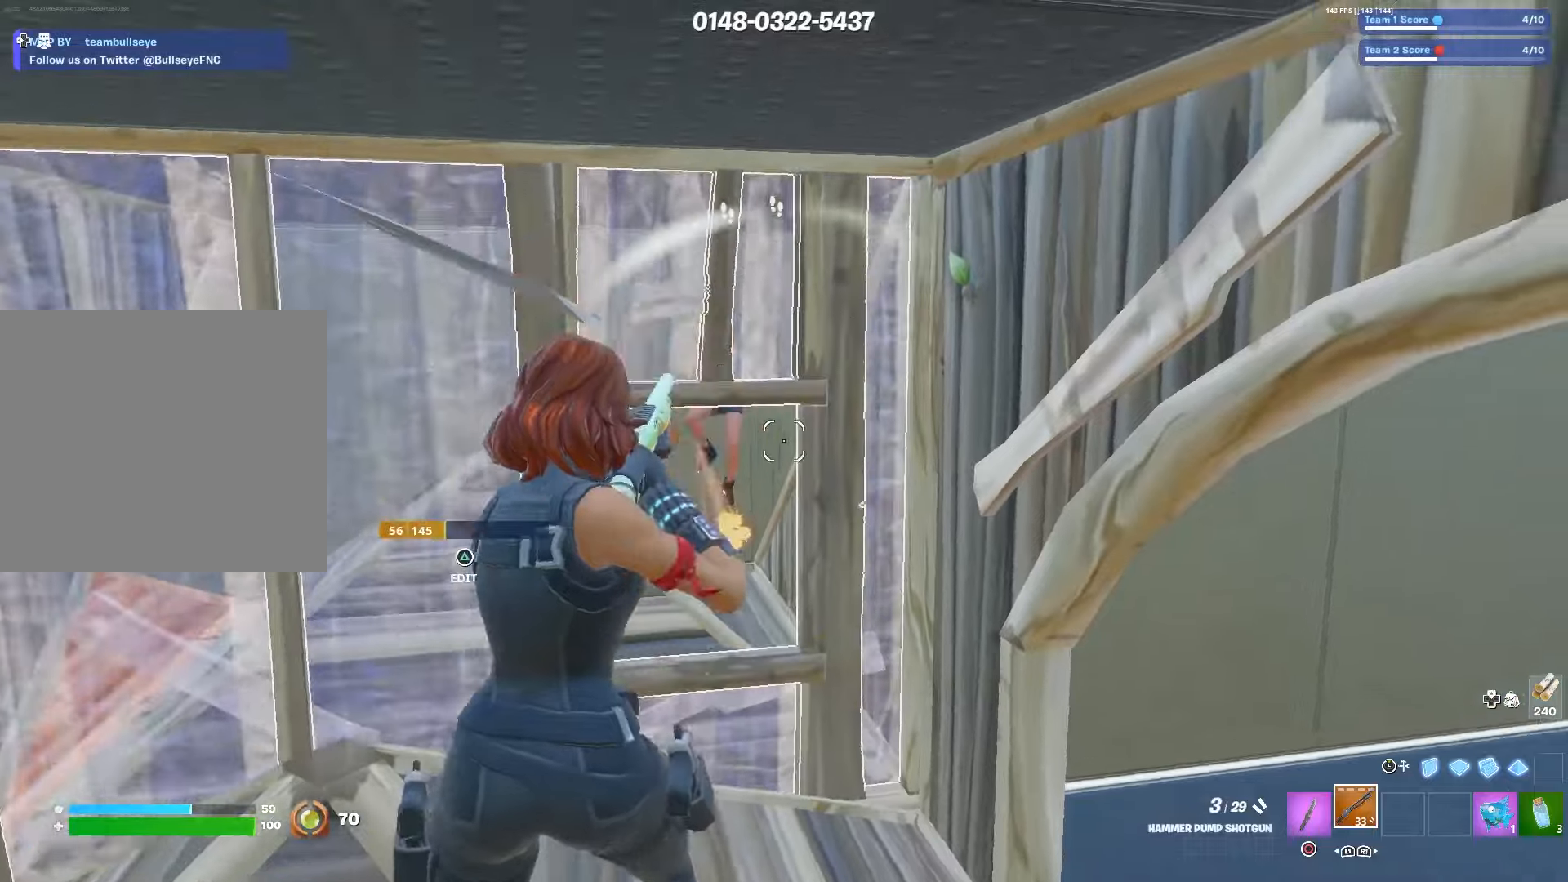
{"buttons": ["R2"], "left_stick": "right", "right_stick": "center", "events": [[33, "right_stick", "up-left"], [50, "R2", "up"], [150, "TRIANGLE", "down"], [233, "L1", "down"], [233, "TRIANGLE", "up"], [233, "right_stick", "down-left"], [250, "L2", "down"], [300, "L3", "down"], [300, "right_stick", "center"], [333, "R2", "down"], [367, "L1", "up"], [367, "L2", "up"], [400, "L3", "up"], [400, "left_stick", "down"], [450, "left_stick", "right"]]}
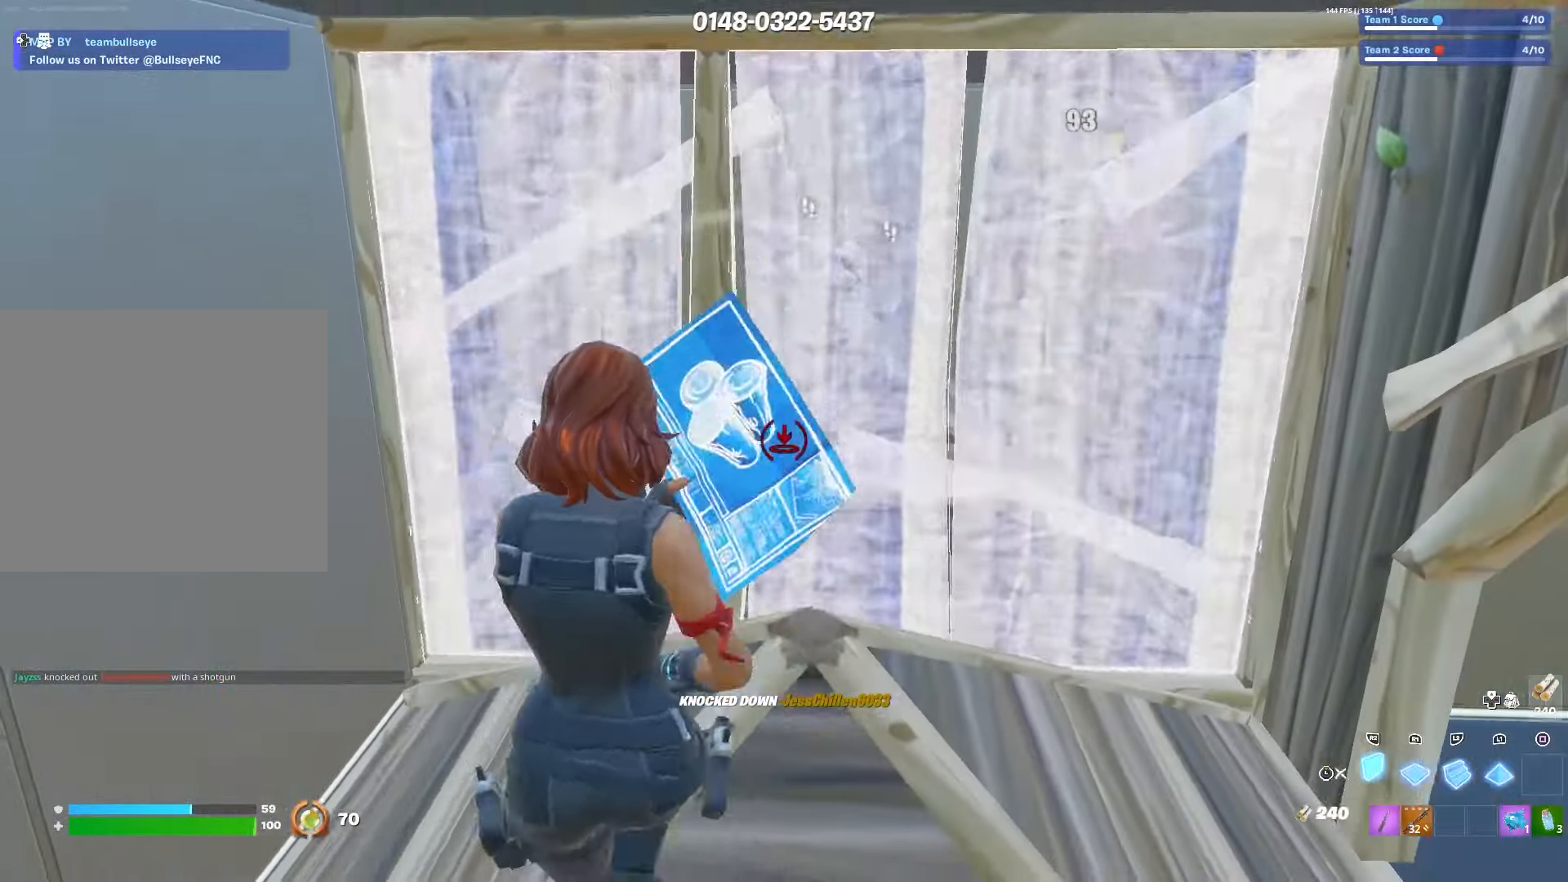
{"buttons": ["R2"], "left_stick": "right", "right_stick": "center", "events": []}
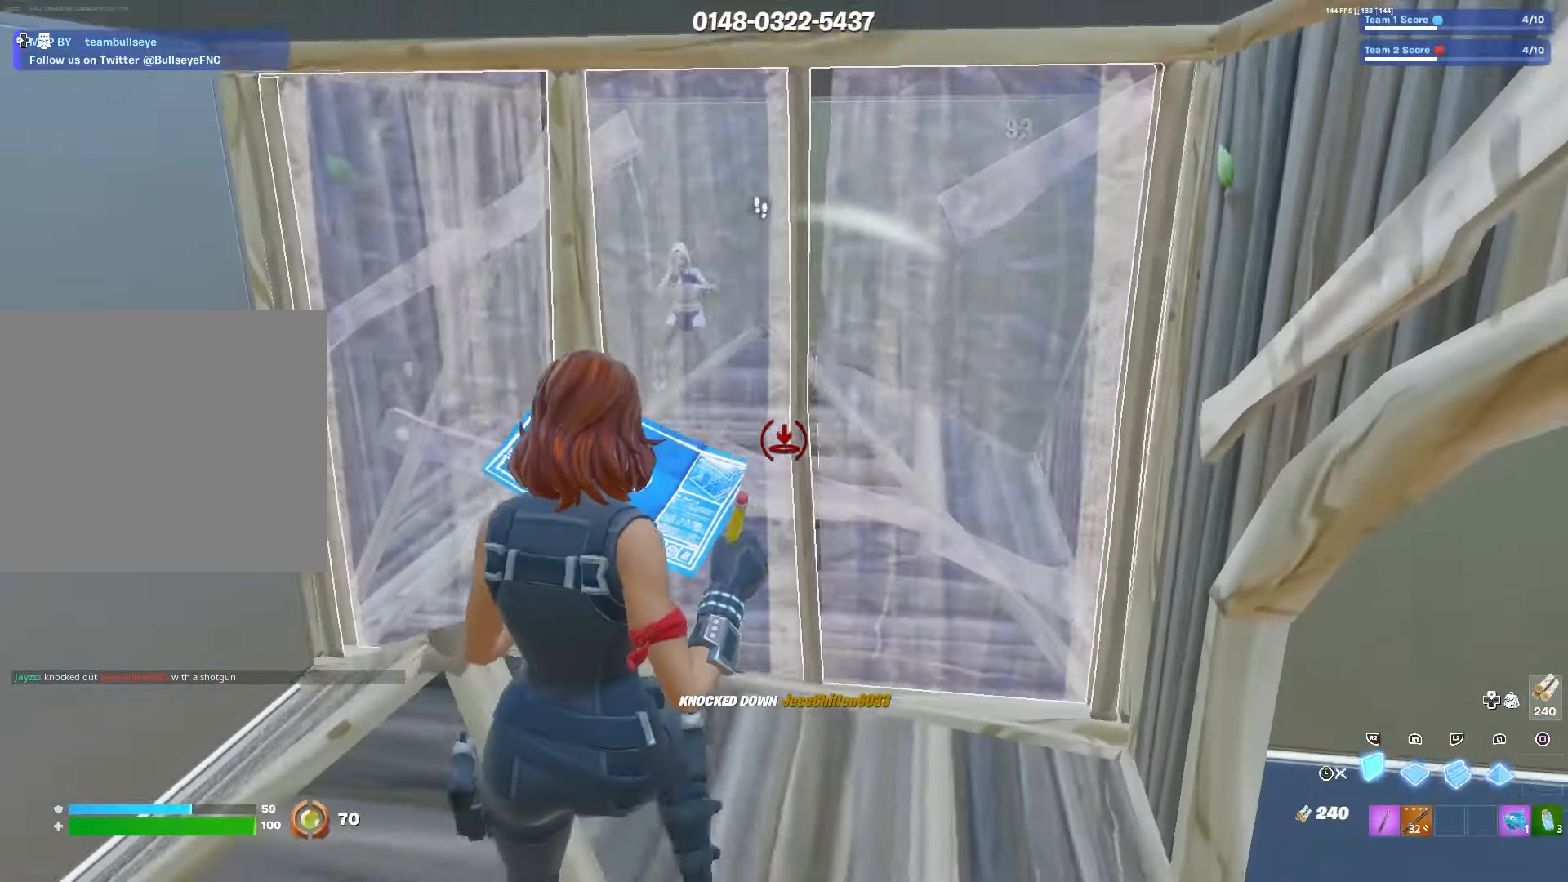
{"buttons": ["R2"], "left_stick": "left", "right_stick": "center", "events": [[50, "left_stick", "up-right"], [217, "left_stick", "left"]]}
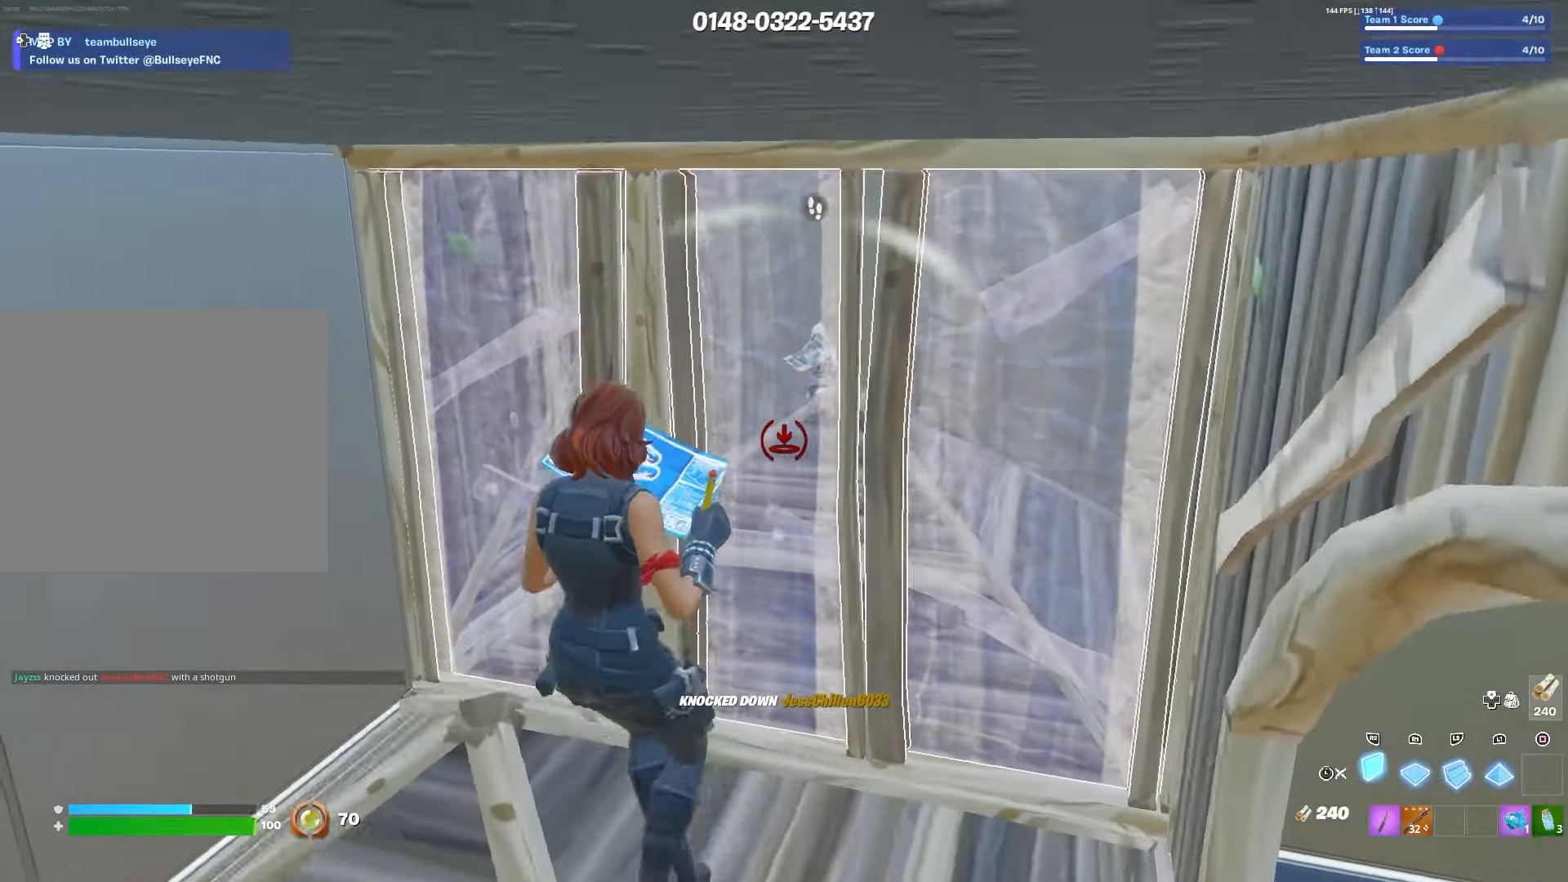
{"buttons": ["L3"], "left_stick": "up-left", "right_stick": "center", "events": [[433, "L3", "down"], [433, "left_stick", "up-left"], [450, "R2", "up"]]}
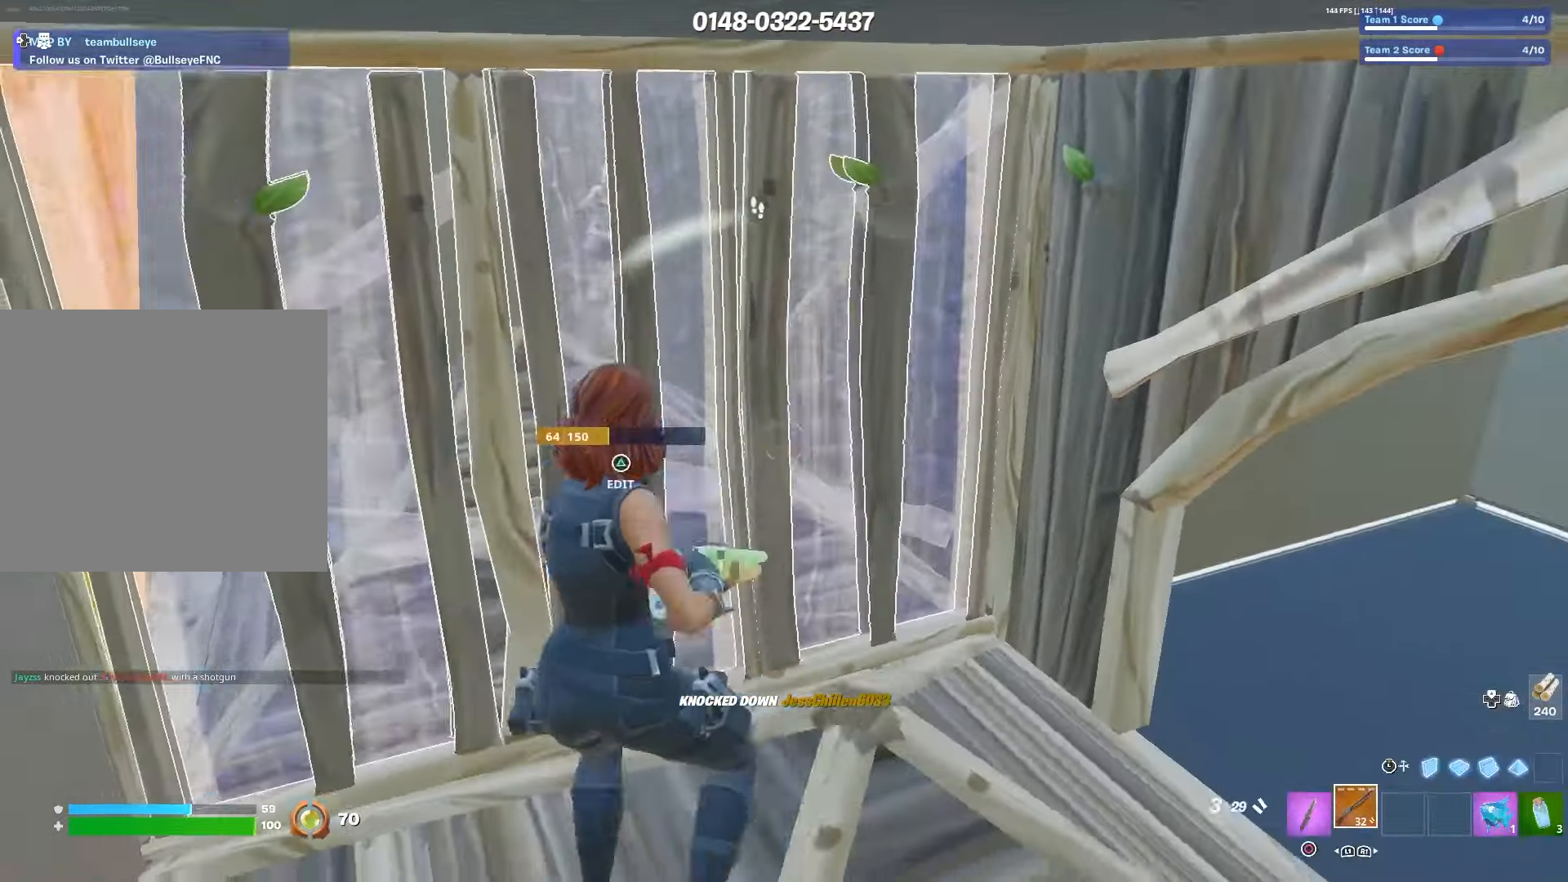
{"buttons": [], "left_stick": "center", "right_stick": "down-right", "events": [[50, "L3", "up"], [50, "TRIANGLE", "down"], [83, "R2", "down"], [83, "right_stick", "up-right"], [117, "TRIANGLE", "up"], [133, "right_stick", "up-left"], [217, "right_stick", "down-left"], [233, "R2", "up"], [333, "right_stick", "down-right"], [500, "left_stick", "center"]]}
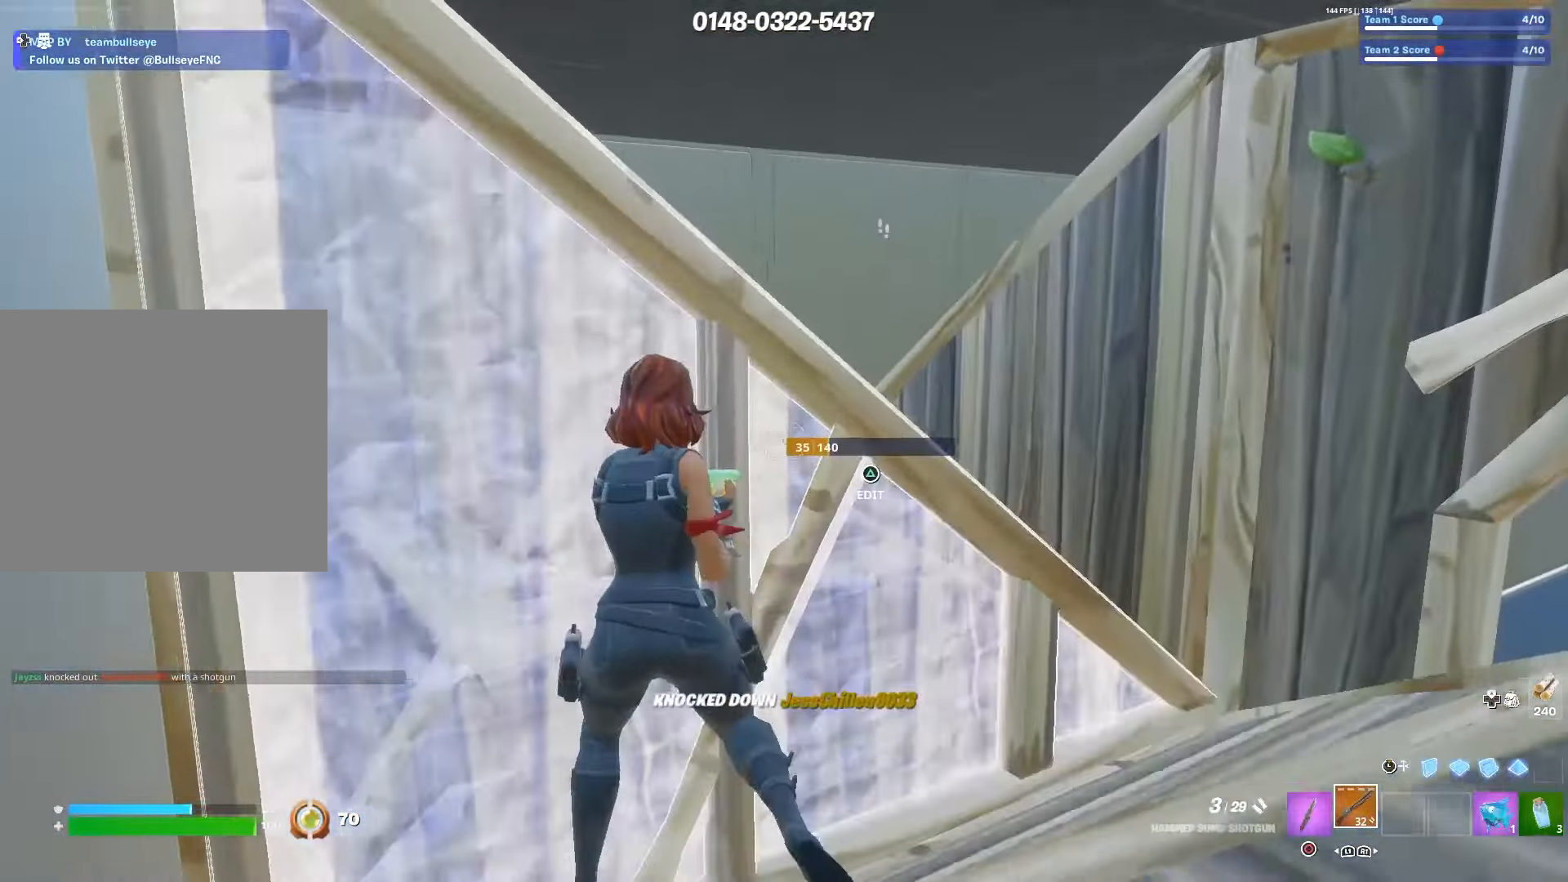
{"buttons": [], "left_stick": "down", "right_stick": "center", "events": [[33, "left_stick", "down-right"], [100, "R3", "down"], [100, "right_stick", "center"], [150, "left_stick", "down"], [200, "R3", "up"], [367, "right_stick", "up"], [467, "right_stick", "center"]]}
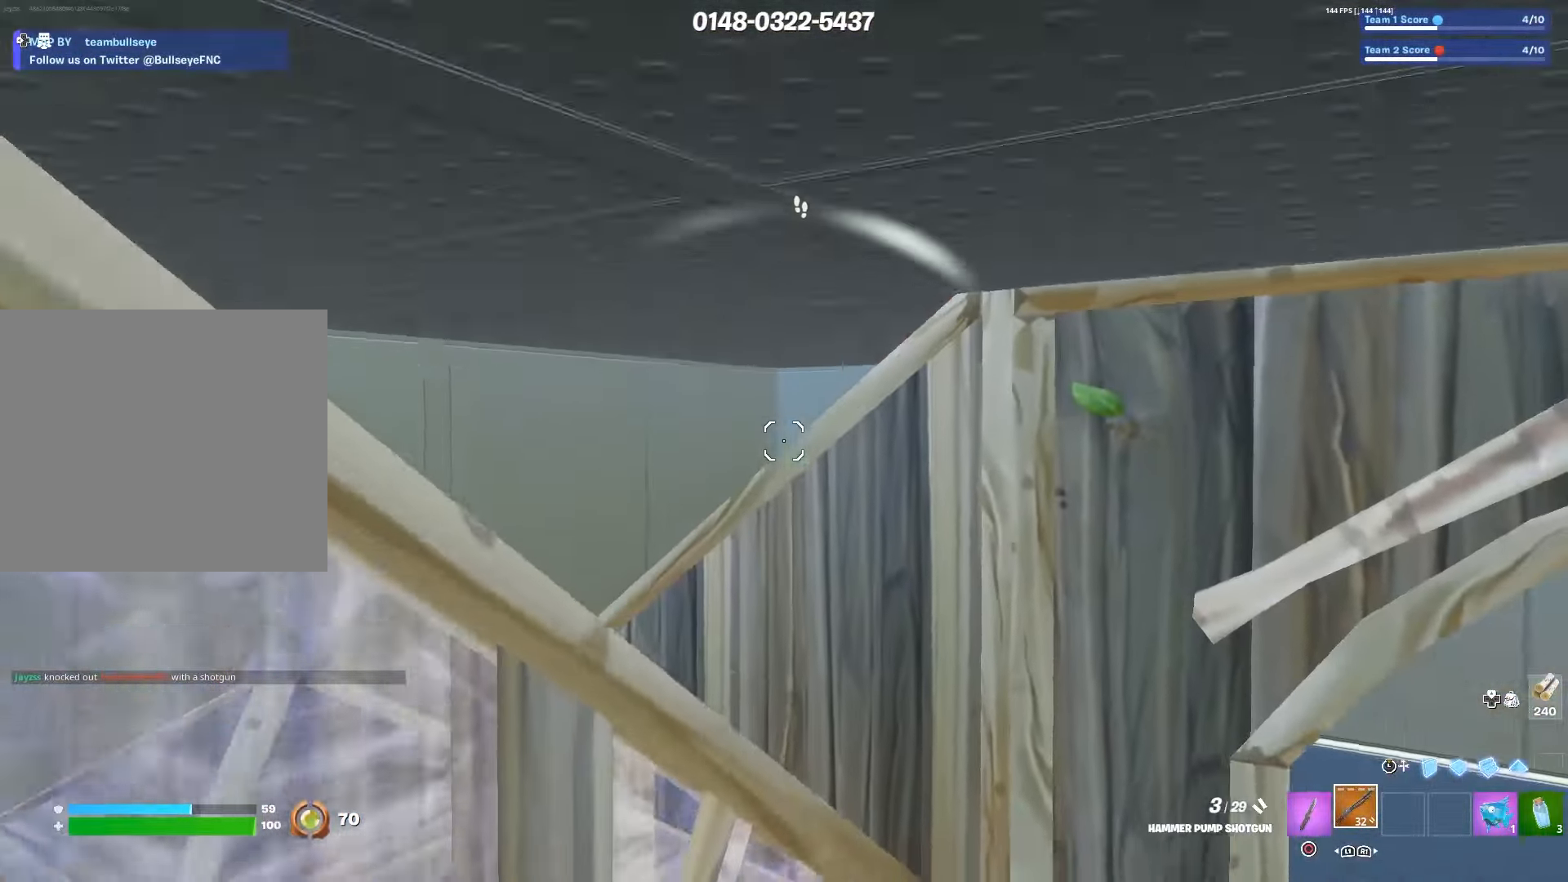
{"buttons": [], "left_stick": "down-right", "right_stick": "center", "events": [[133, "SQUARE", "down"], [217, "SQUARE", "up"], [217, "left_stick", "down-right"]]}
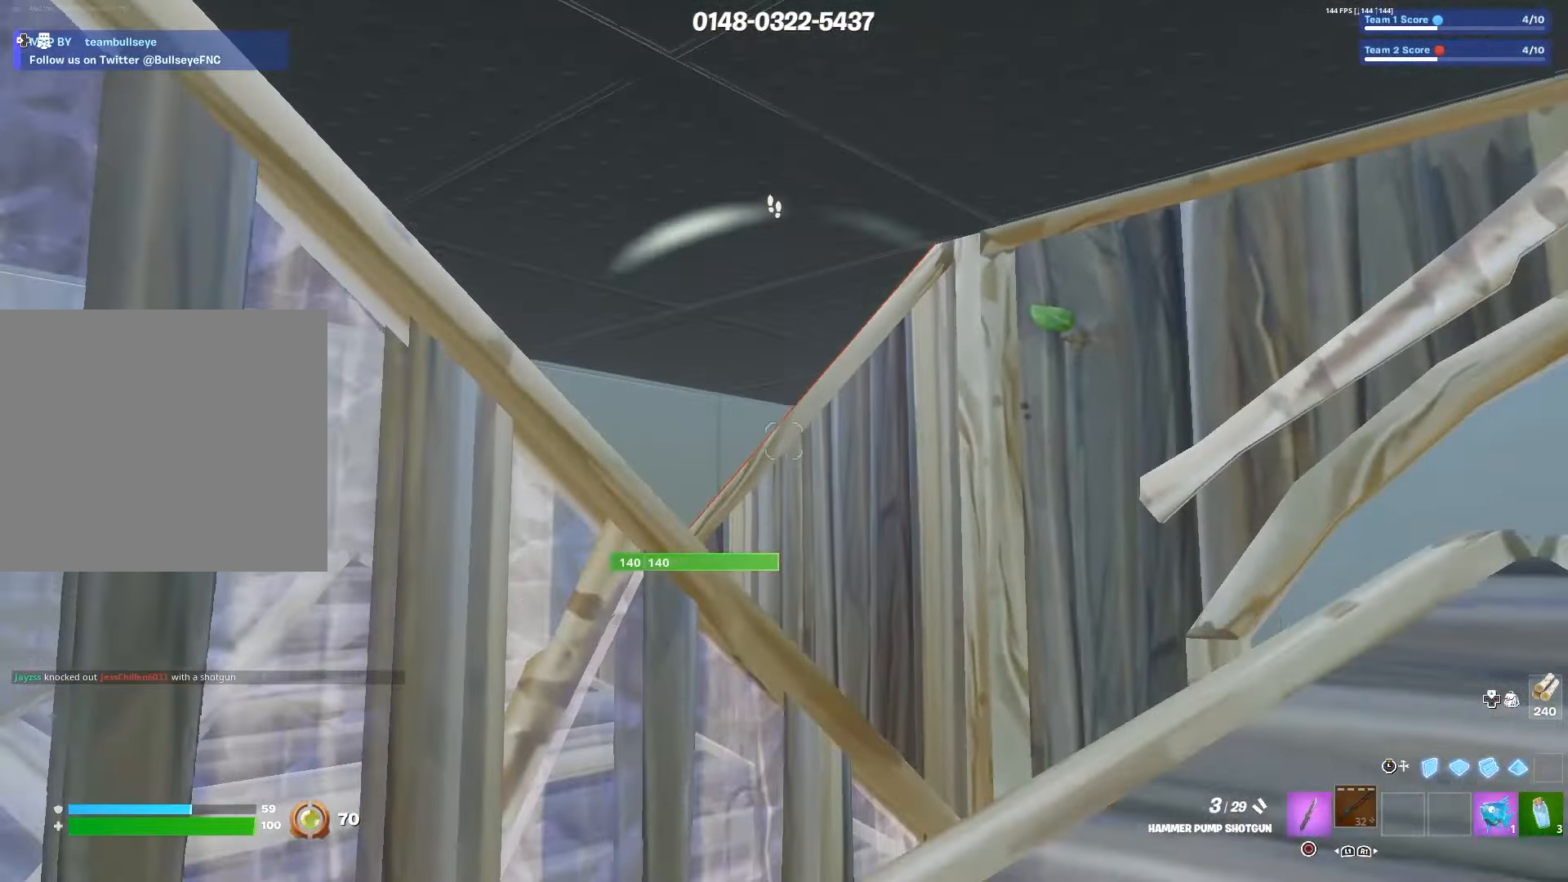
{"buttons": [], "left_stick": "left", "right_stick": "center", "events": [[317, "left_stick", "center"], [400, "left_stick", "left"]]}
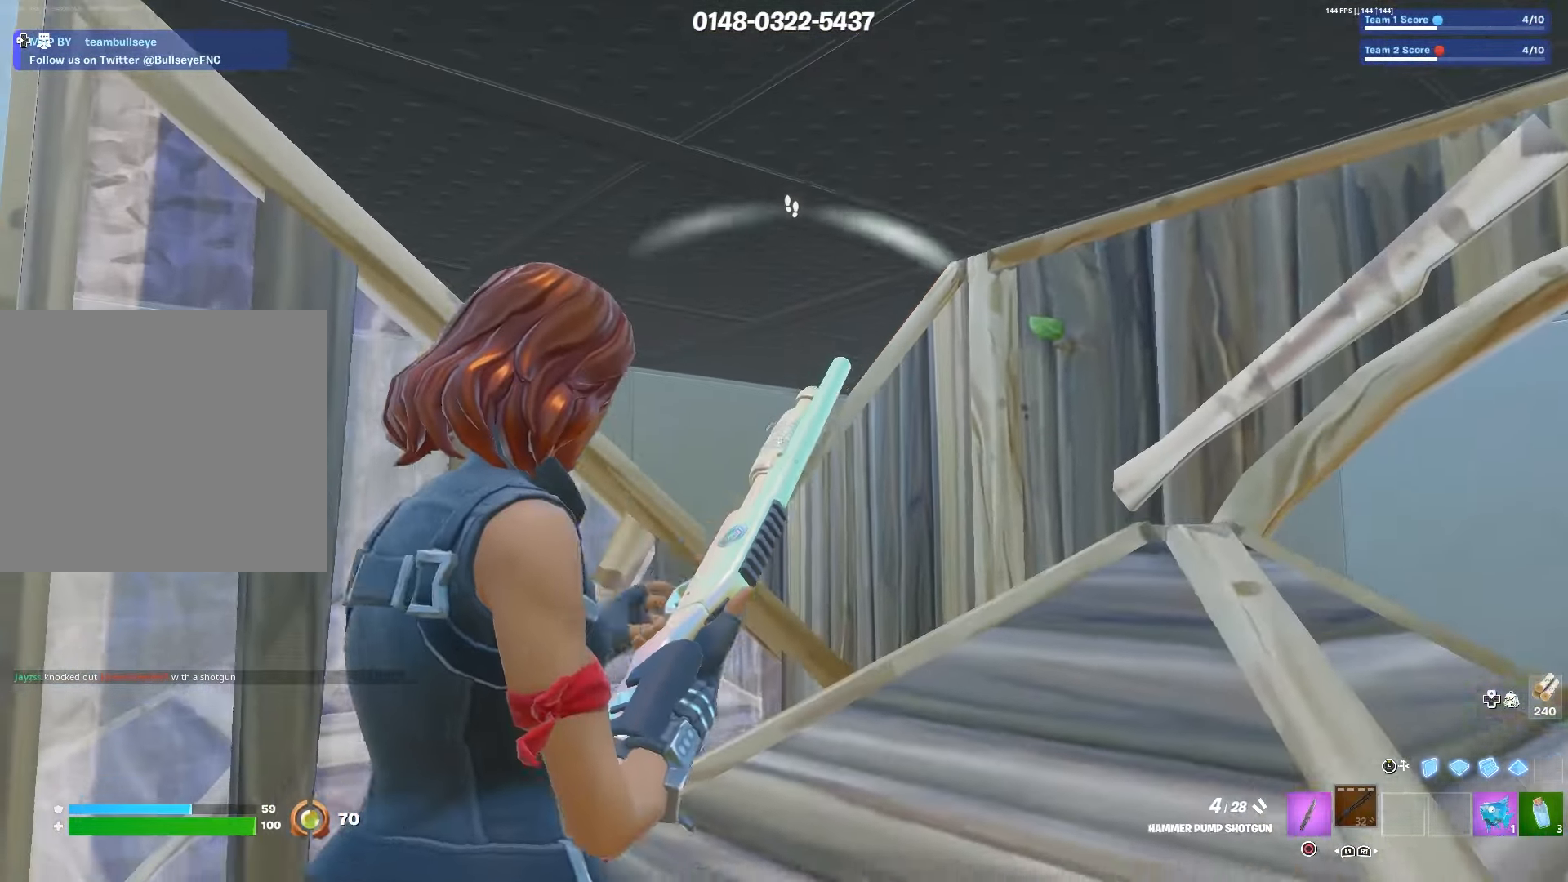
{"buttons": [], "left_stick": "up-left", "right_stick": "center", "events": [[67, "left_stick", "up-left"]]}
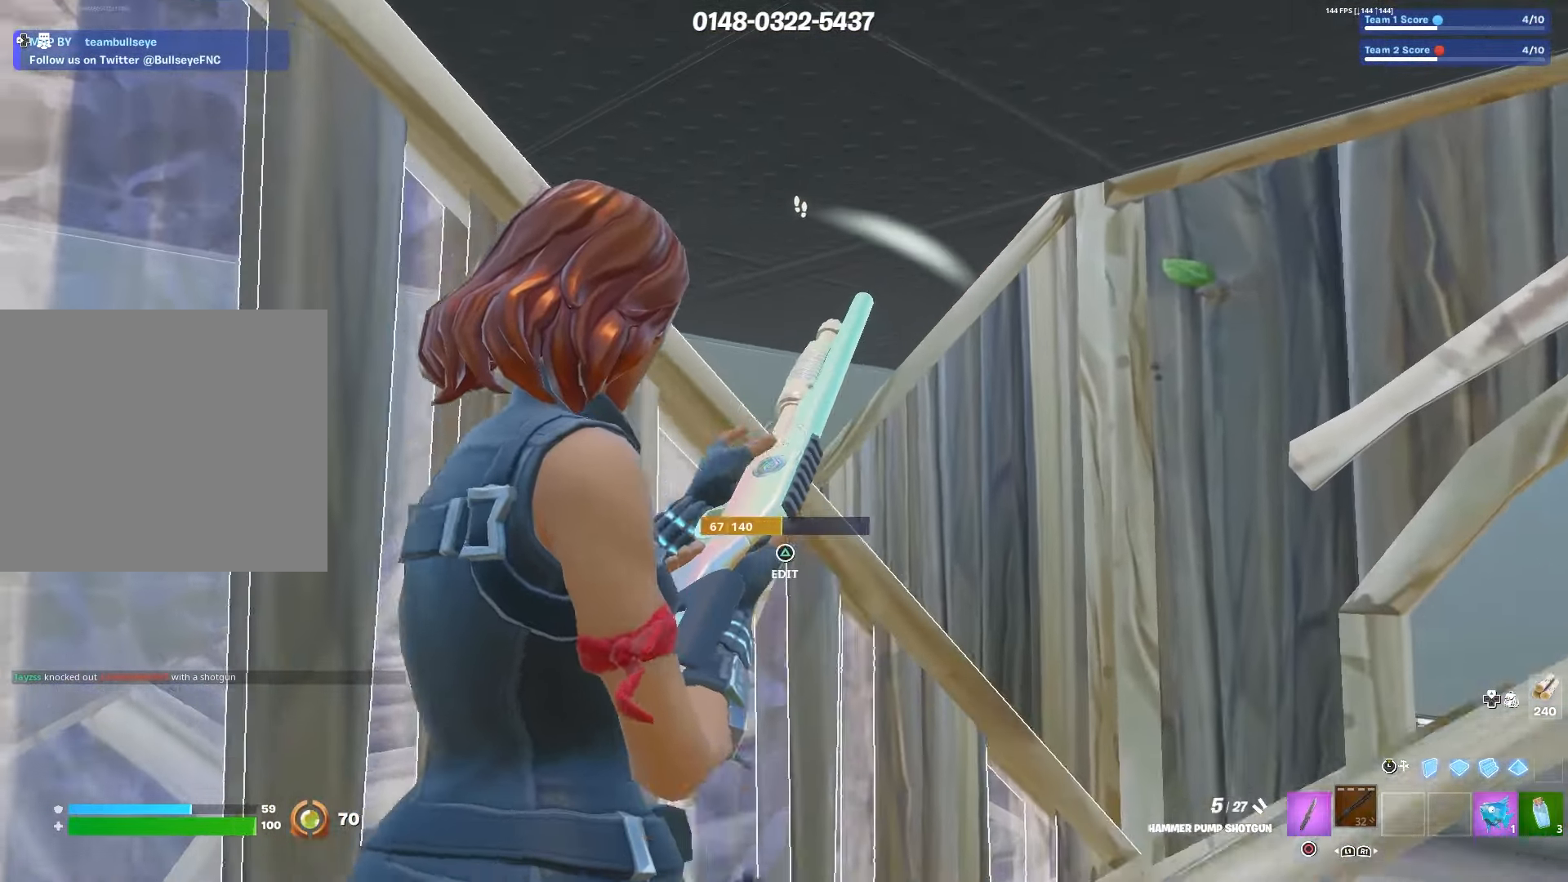
{"buttons": [], "left_stick": "down-left", "right_stick": "center", "events": [[367, "left_stick", "center"], [433, "left_stick", "down-left"]]}
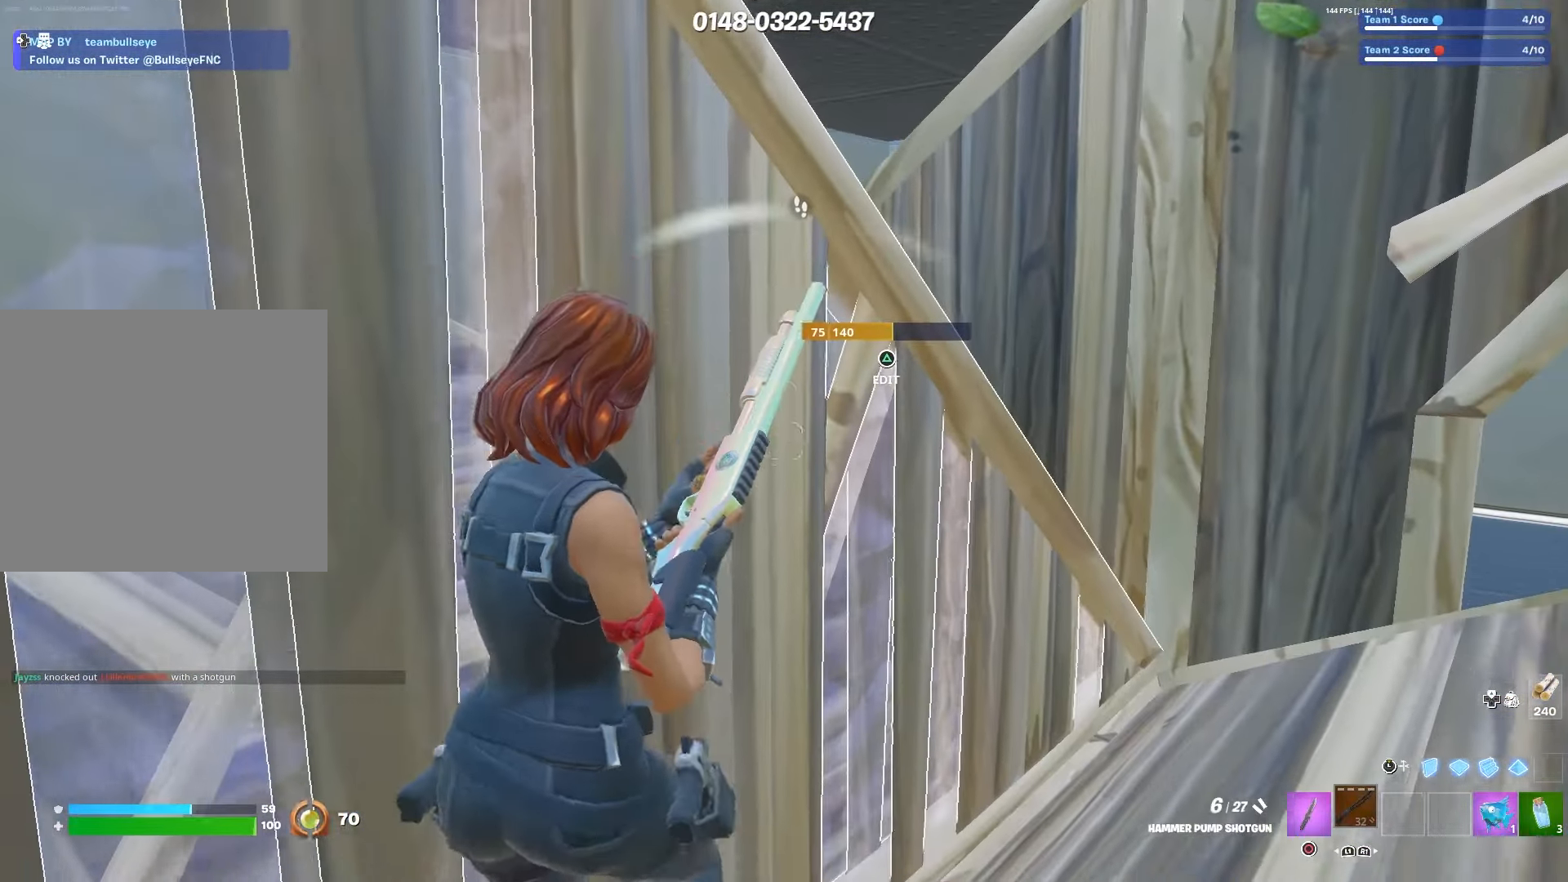
{"buttons": [], "left_stick": "down-left", "right_stick": "center", "events": [[83, "left_stick", "center"], [233, "R3", "down"], [250, "left_stick", "down-left"], [367, "R3", "up"]]}
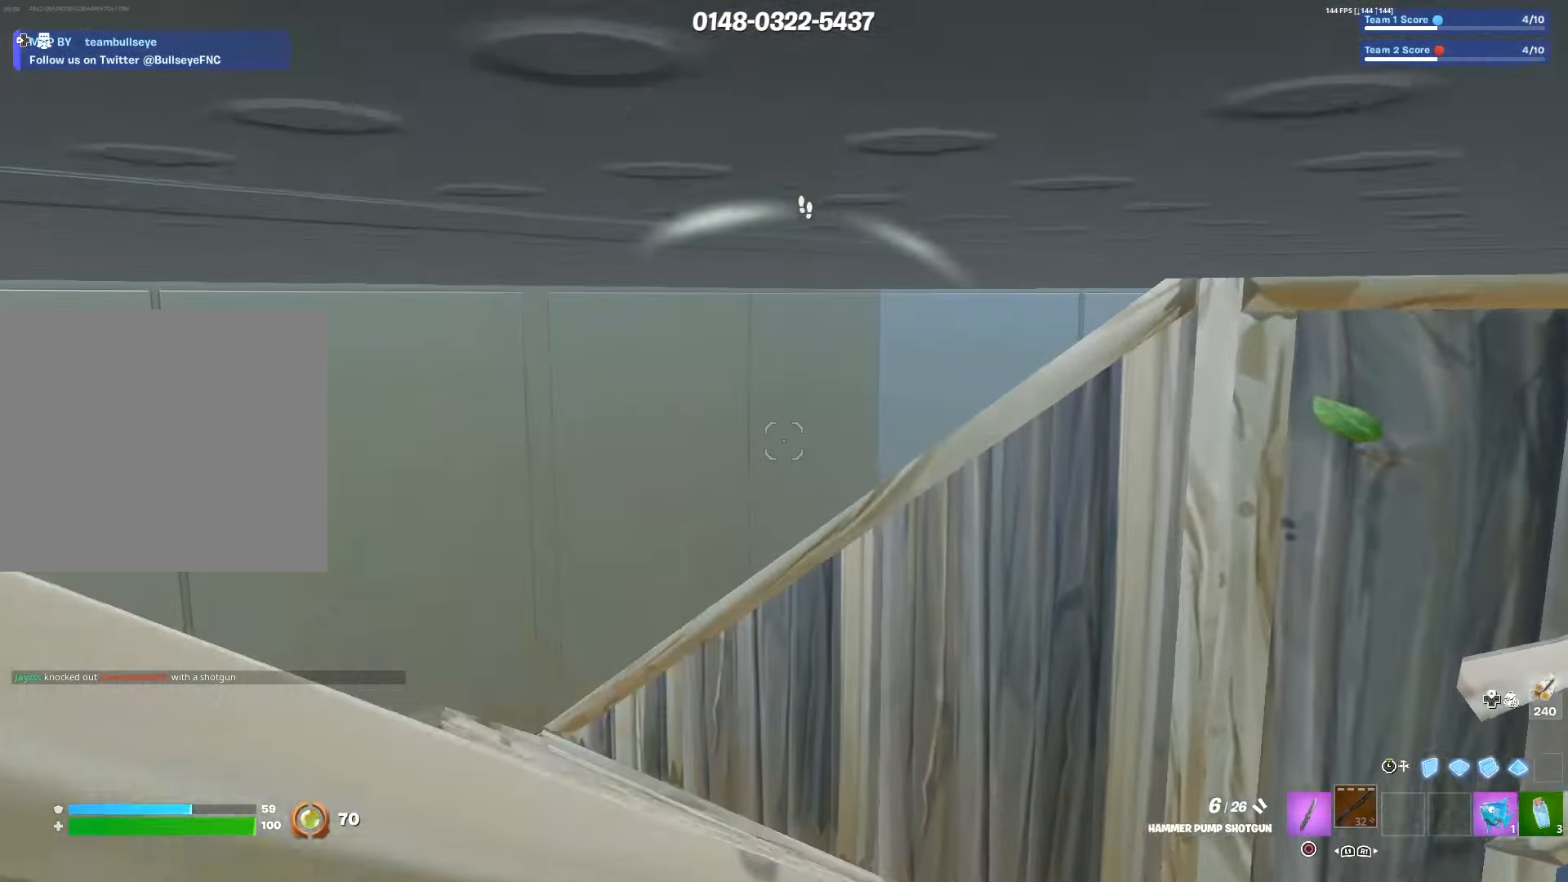
{"buttons": ["L1", "L2"], "left_stick": "right", "right_stick": "center", "events": [[100, "left_stick", "down"], [133, "R2", "down"], [217, "left_stick", "down-right"], [266, "R2", "up"], [316, "TRIANGLE", "down"], [400, "TRIANGLE", "up"], [416, "L1", "down"], [416, "left_stick", "right"], [433, "L2", "down"]]}
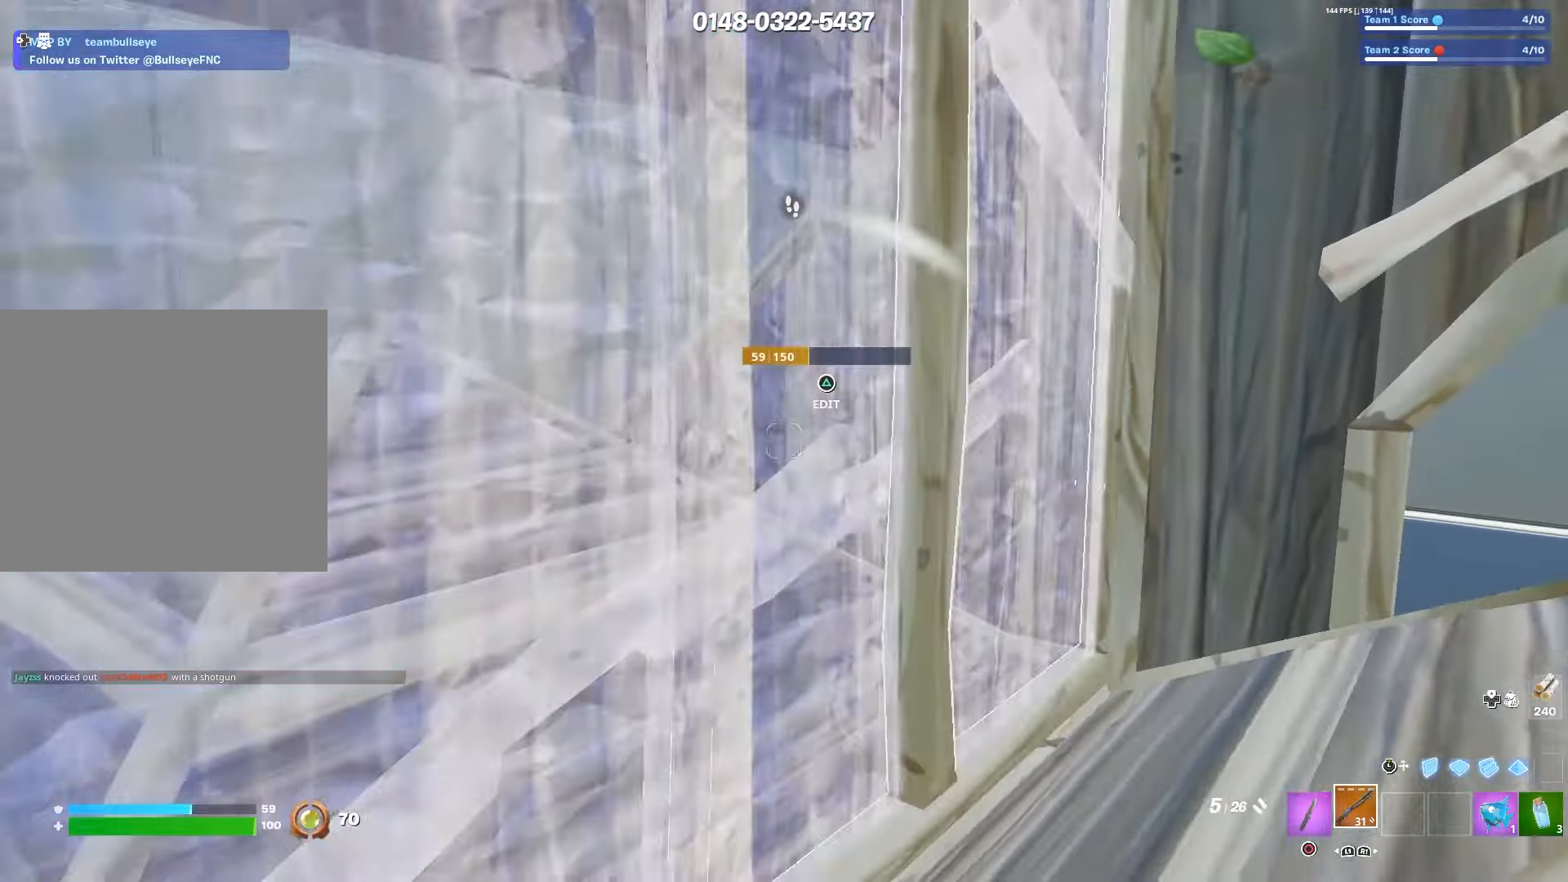
{"buttons": ["R2"], "left_stick": "right", "right_stick": "left", "events": [[50, "L3", "down"], [50, "right_stick", "left"], [66, "L1", "up"], [83, "L2", "up"], [100, "R2", "down"], [100, "right_stick", "center"], [166, "L3", "up"], [483, "right_stick", "left"]]}
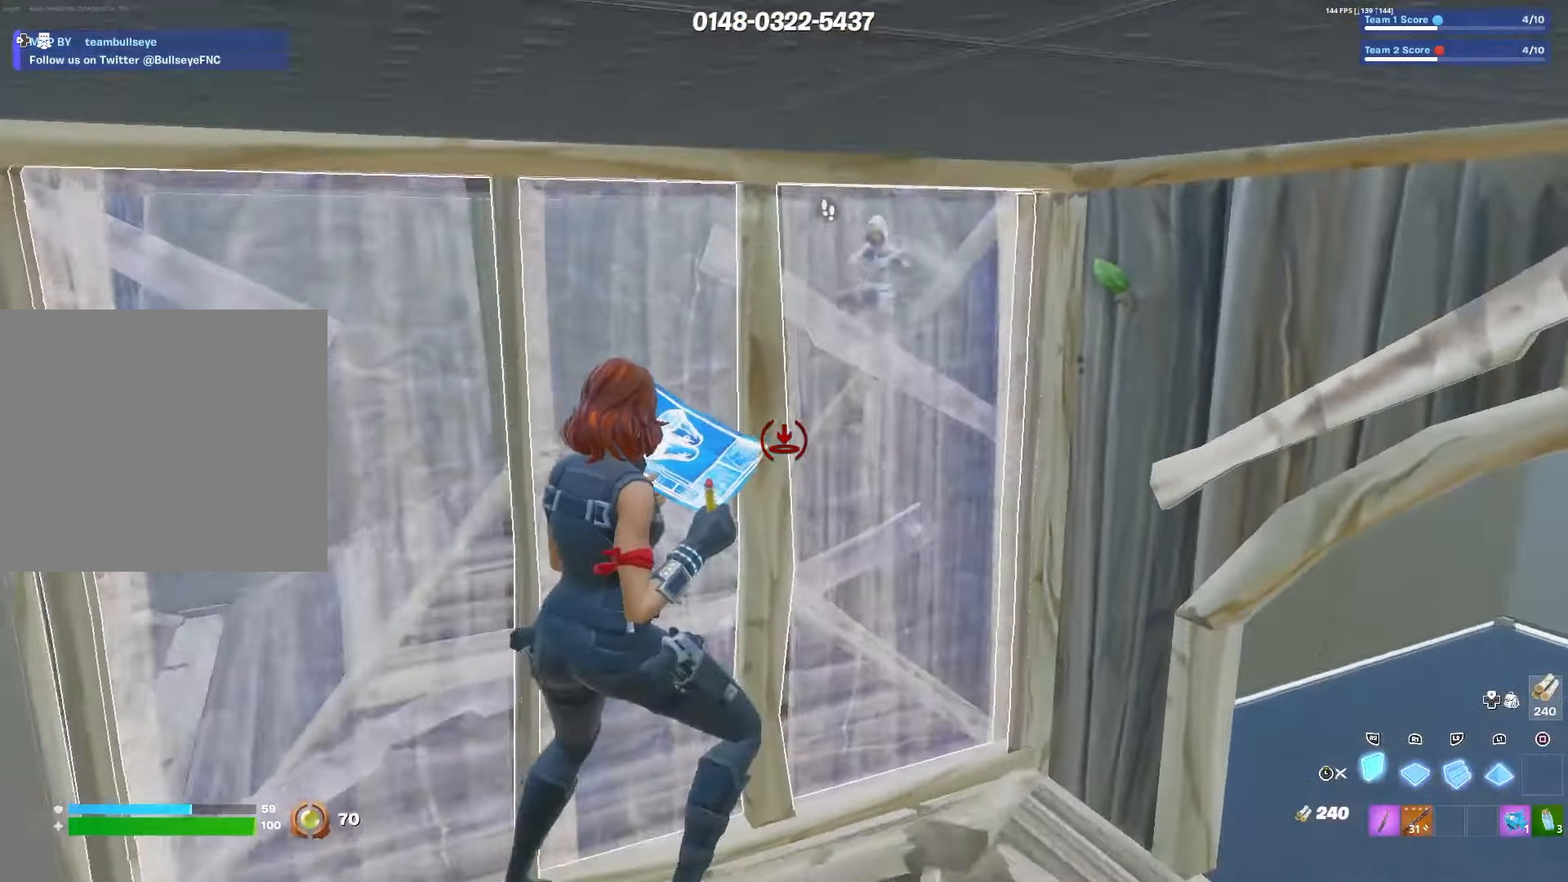
{"buttons": ["R2"], "left_stick": "right", "right_stick": "center", "events": [[83, "right_stick", "center"]]}
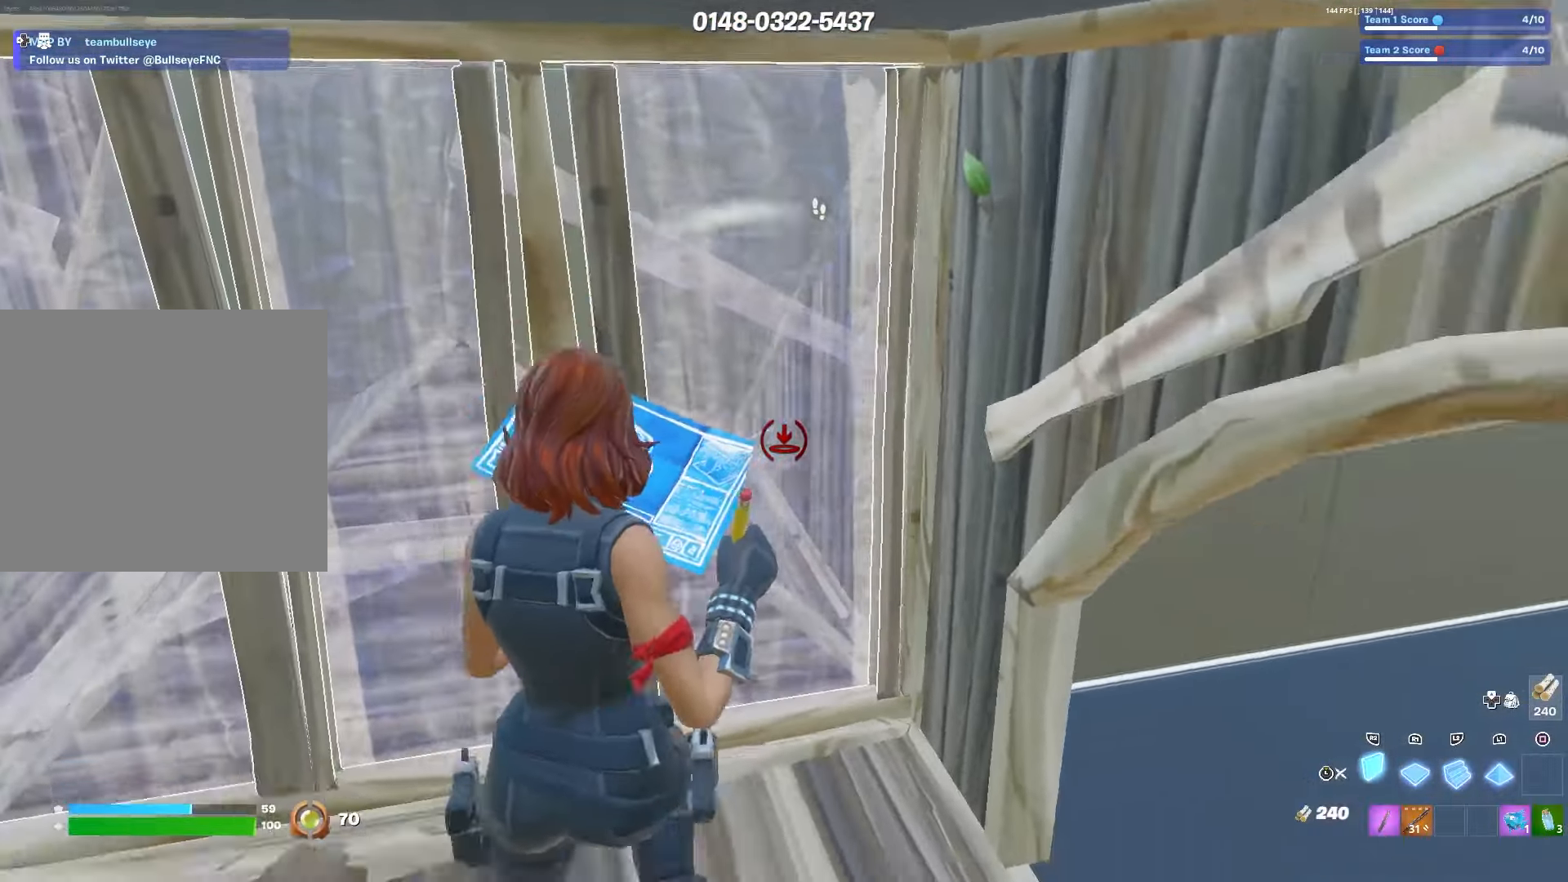
{"buttons": ["R2", "L3"], "left_stick": "right", "right_stick": "center", "events": [[450, "L3", "down"]]}
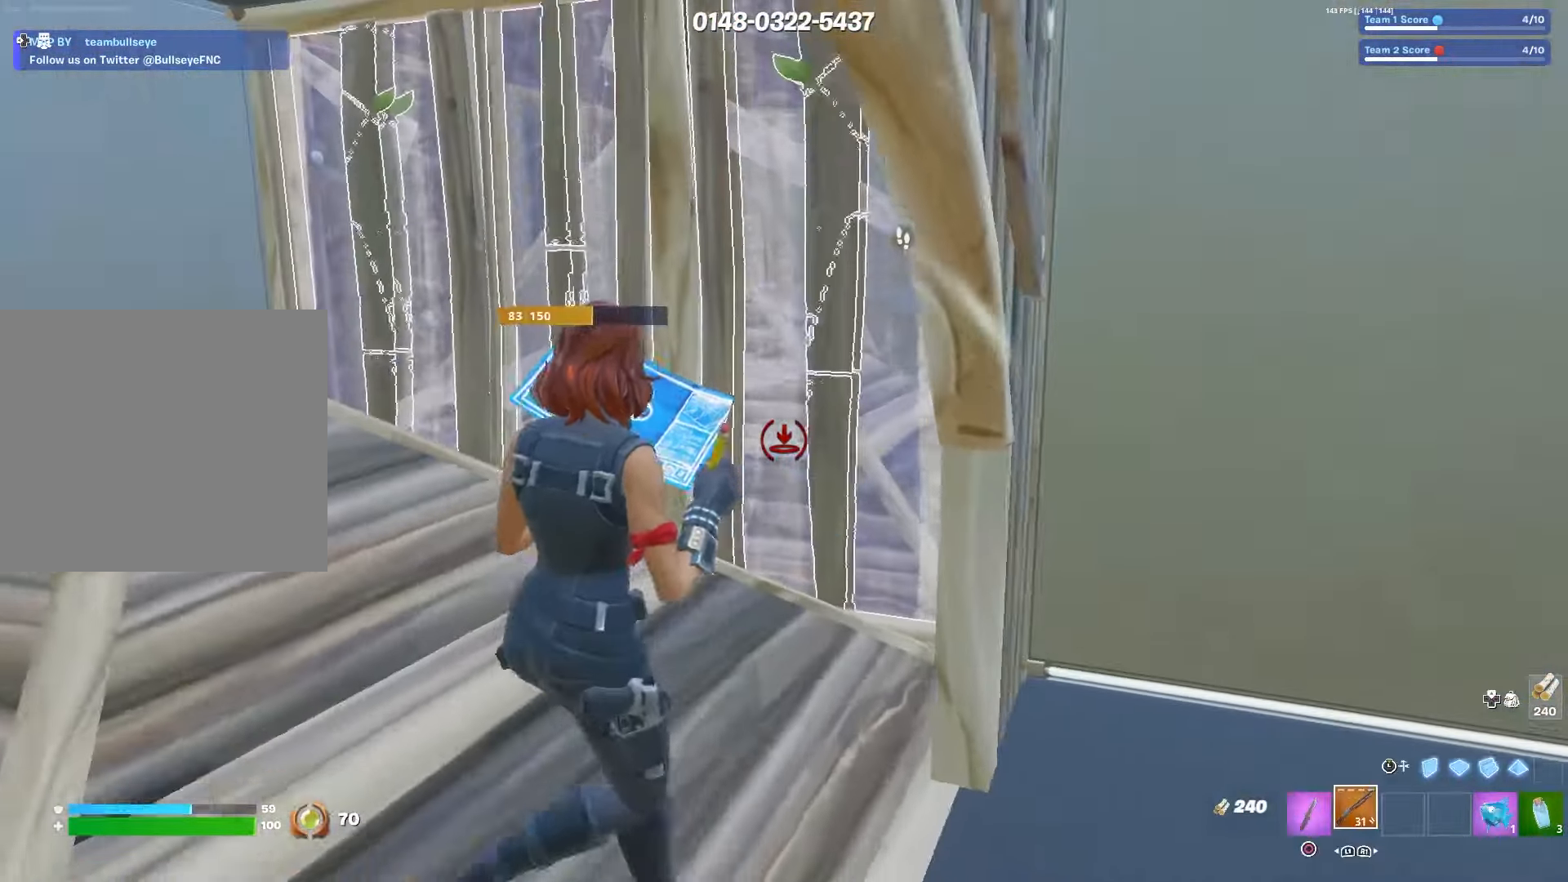
{"buttons": ["L3", "R3"], "left_stick": "down-right", "right_stick": "down-left", "events": [[50, "R2", "up"], [83, "L3", "up"], [250, "TRIANGLE", "down"], [333, "L1", "down"], [333, "TRIANGLE", "up"], [350, "L2", "down"], [466, "left_stick", "down-right"], [483, "L1", "up"], [483, "L3", "down"], [483, "R3", "down"], [500, "L2", "up"], [500, "right_stick", "down-left"]]}
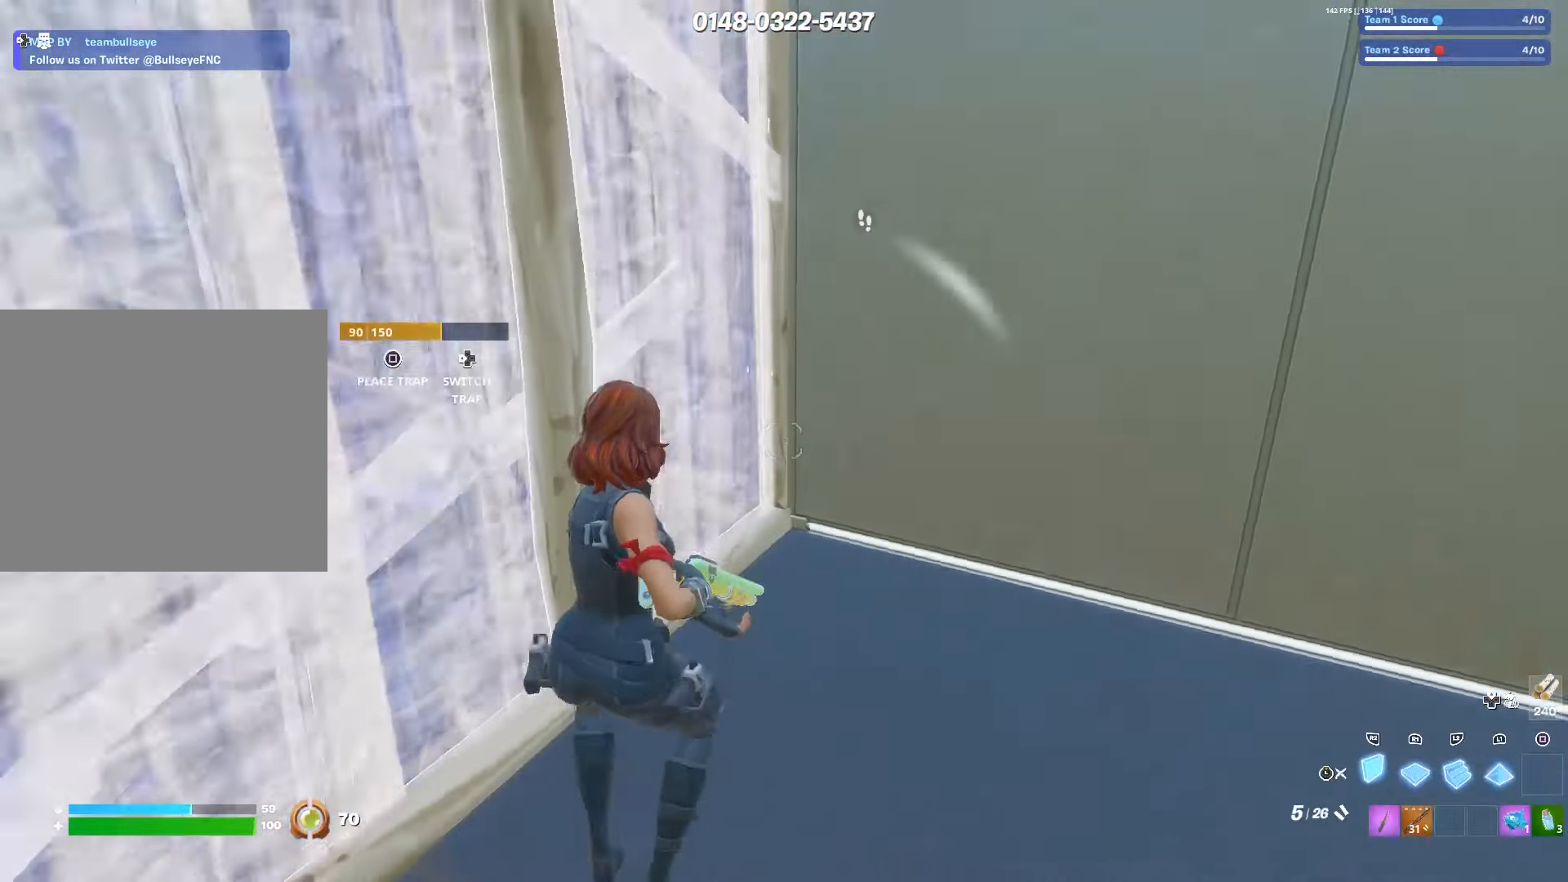
{"buttons": ["R1"], "left_stick": "left", "right_stick": "center", "events": [[66, "R3", "up"], [100, "L3", "up"], [116, "L1", "down"], [233, "L3", "down"], [266, "L1", "up"], [266, "right_stick", "center"], [350, "L3", "up"], [366, "left_stick", "down-left"], [416, "R1", "down"], [433, "left_stick", "left"]]}
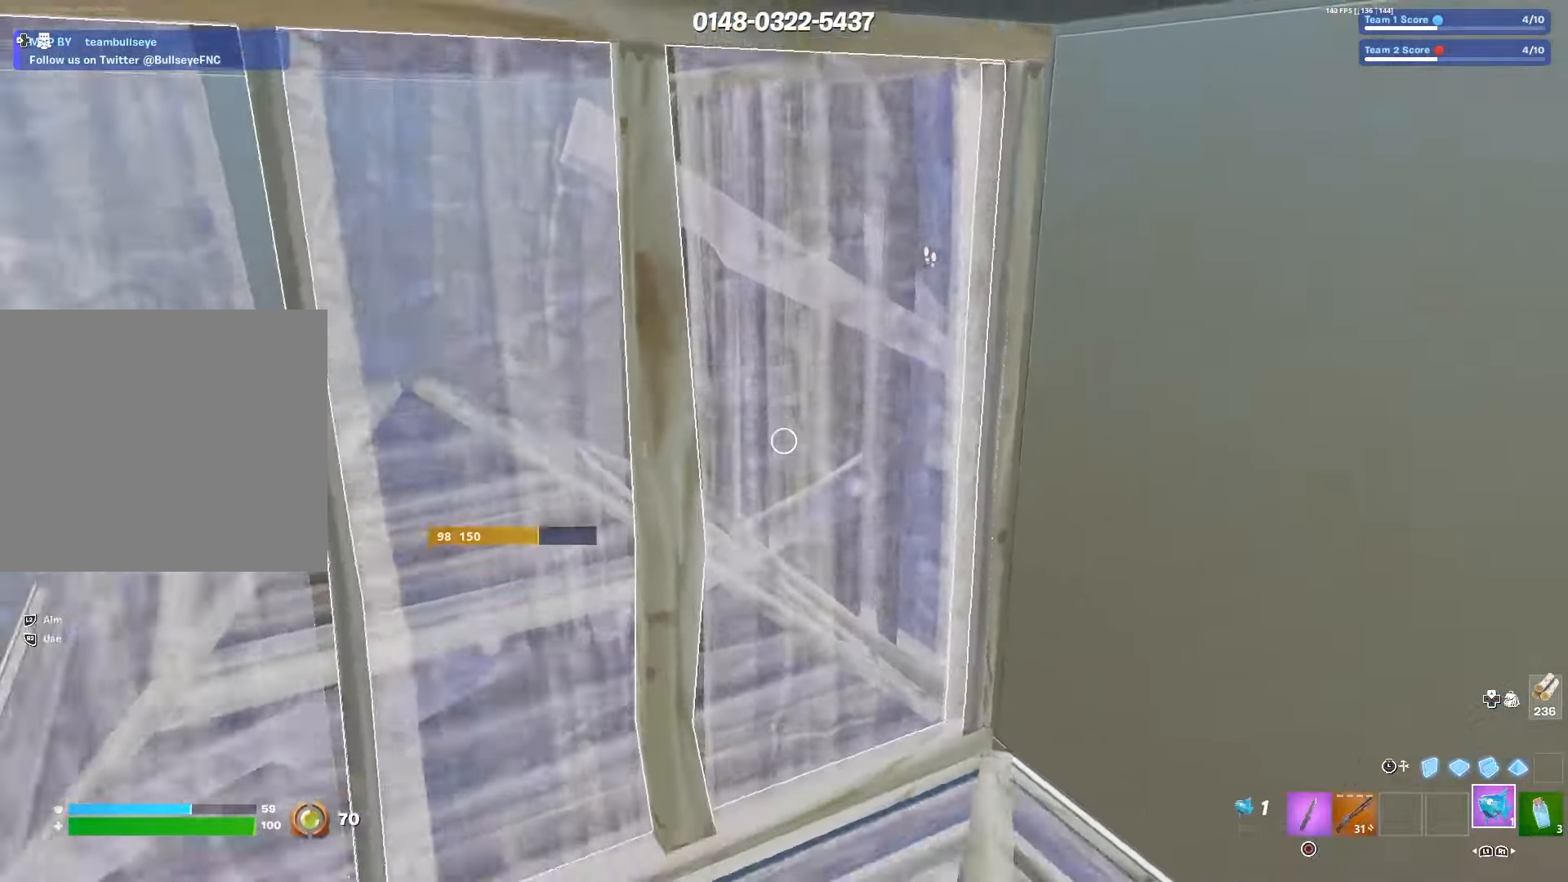
{"buttons": ["R2"], "left_stick": "center", "right_stick": "center", "events": [[83, "R1", "up"], [200, "R2", "down"], [200, "left_stick", "center"], [400, "CROSS", "down"], [466, "CROSS", "up"]]}
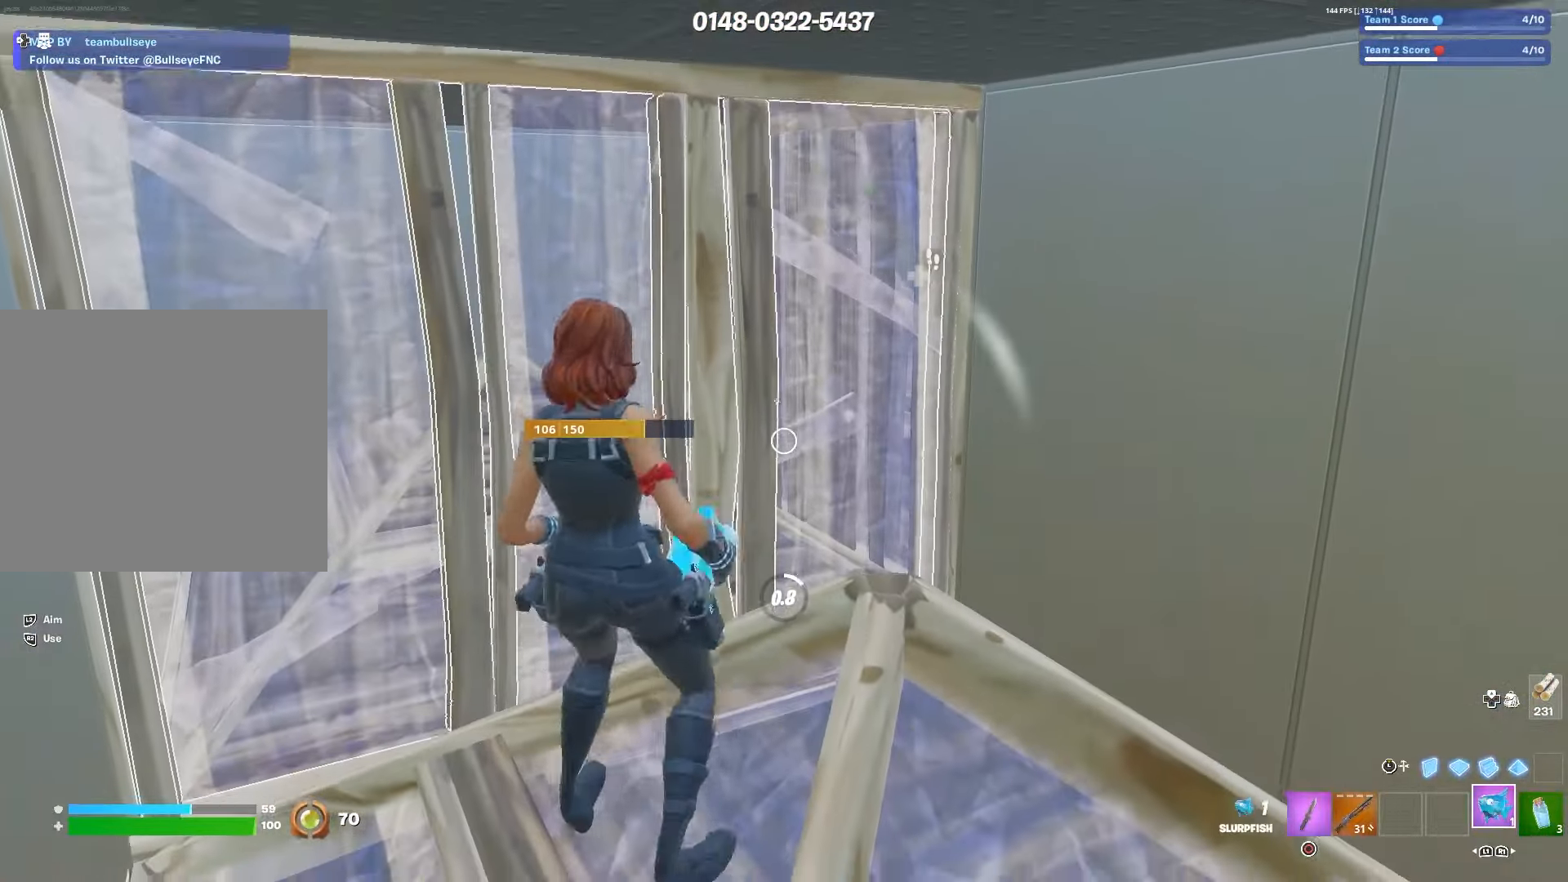
{"buttons": ["R2"], "left_stick": "center", "right_stick": "center", "events": [[66, "CROSS", "down"], [166, "CROSS", "up"], [266, "CROSS", "down"], [316, "CROSS", "up"], [433, "CROSS", "down"], [500, "CROSS", "up"]]}
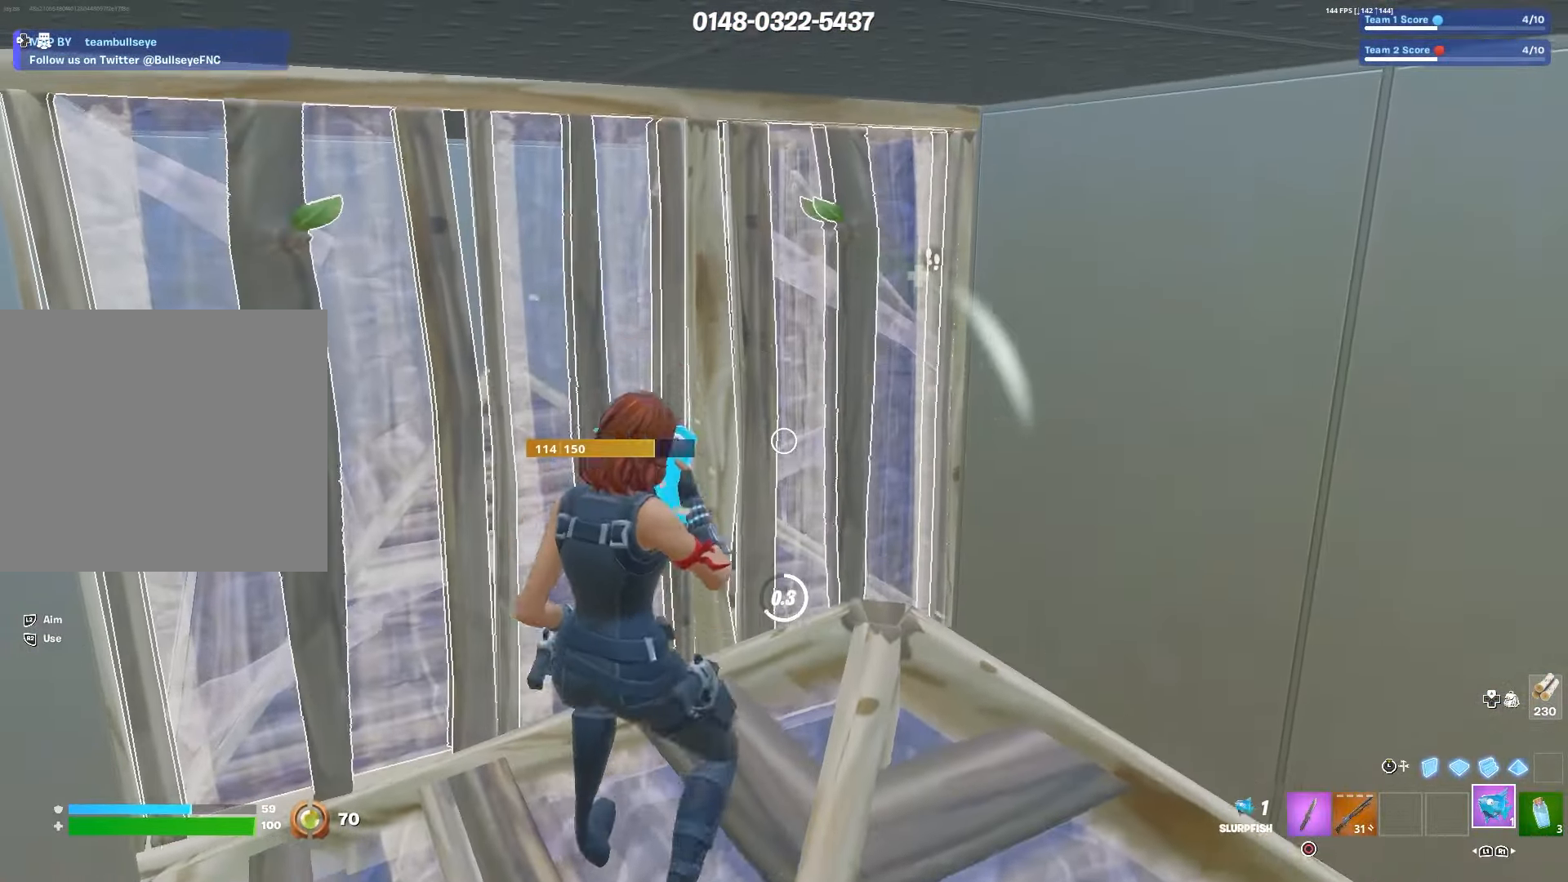
{"buttons": [], "left_stick": "up-left", "right_stick": "center", "events": [[200, "left_stick", "up-left"], [400, "R2", "up"]]}
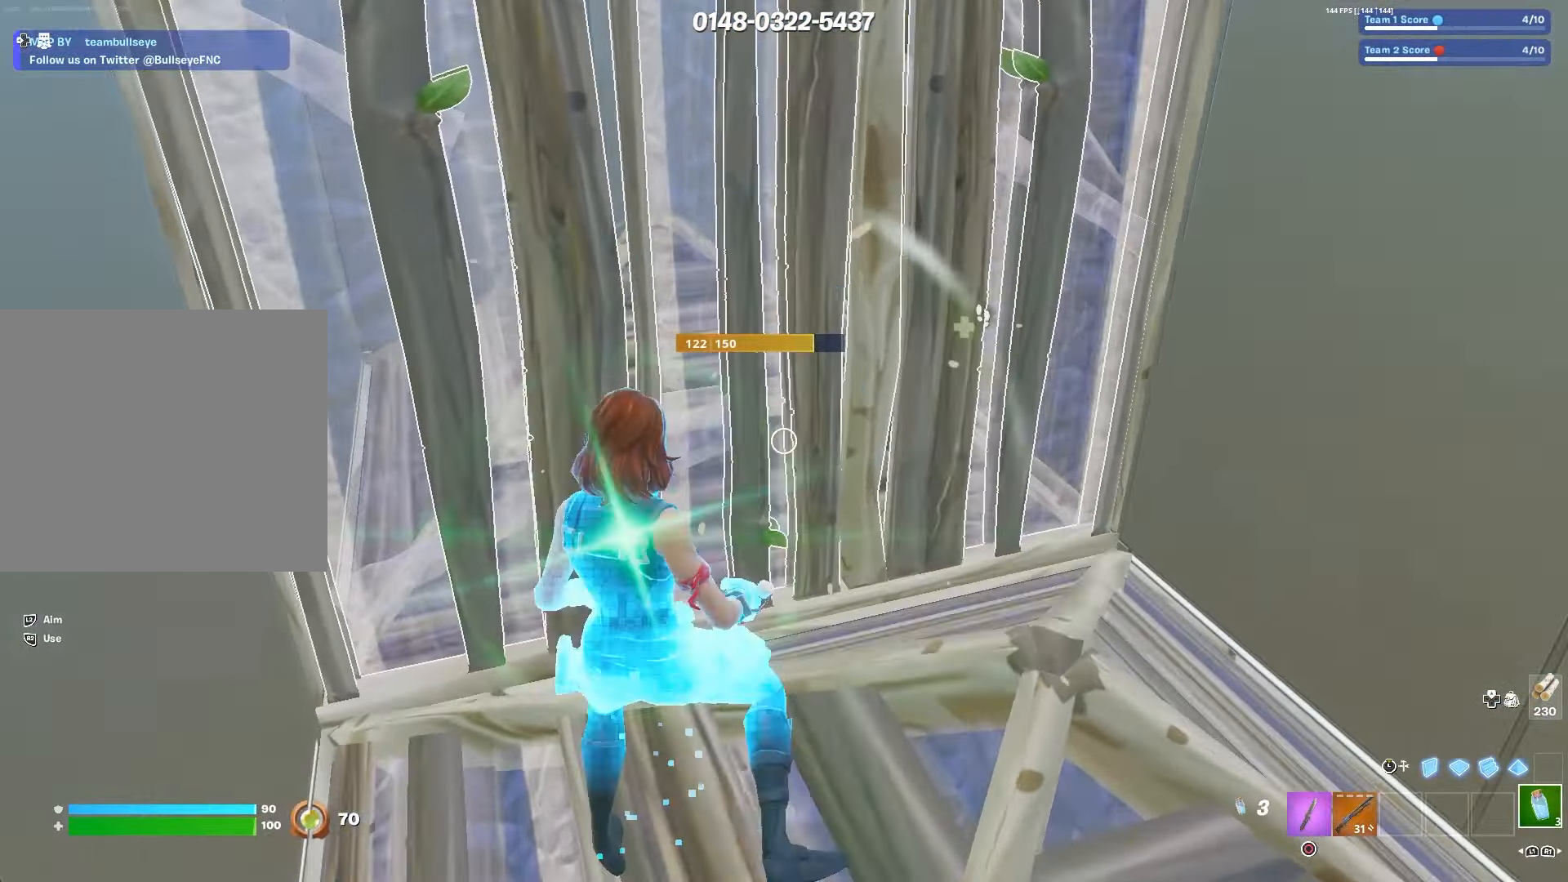
{"buttons": ["R1"], "left_stick": "up-left", "right_stick": "right", "events": [[16, "right_stick", "down"], [33, "TRIANGLE", "down"], [83, "R2", "down"], [116, "TRIANGLE", "up"], [116, "right_stick", "left"], [183, "right_stick", "up-right"], [233, "R2", "up"], [300, "right_stick", "down-right"], [350, "right_stick", "center"], [366, "R1", "down"], [500, "right_stick", "right"]]}
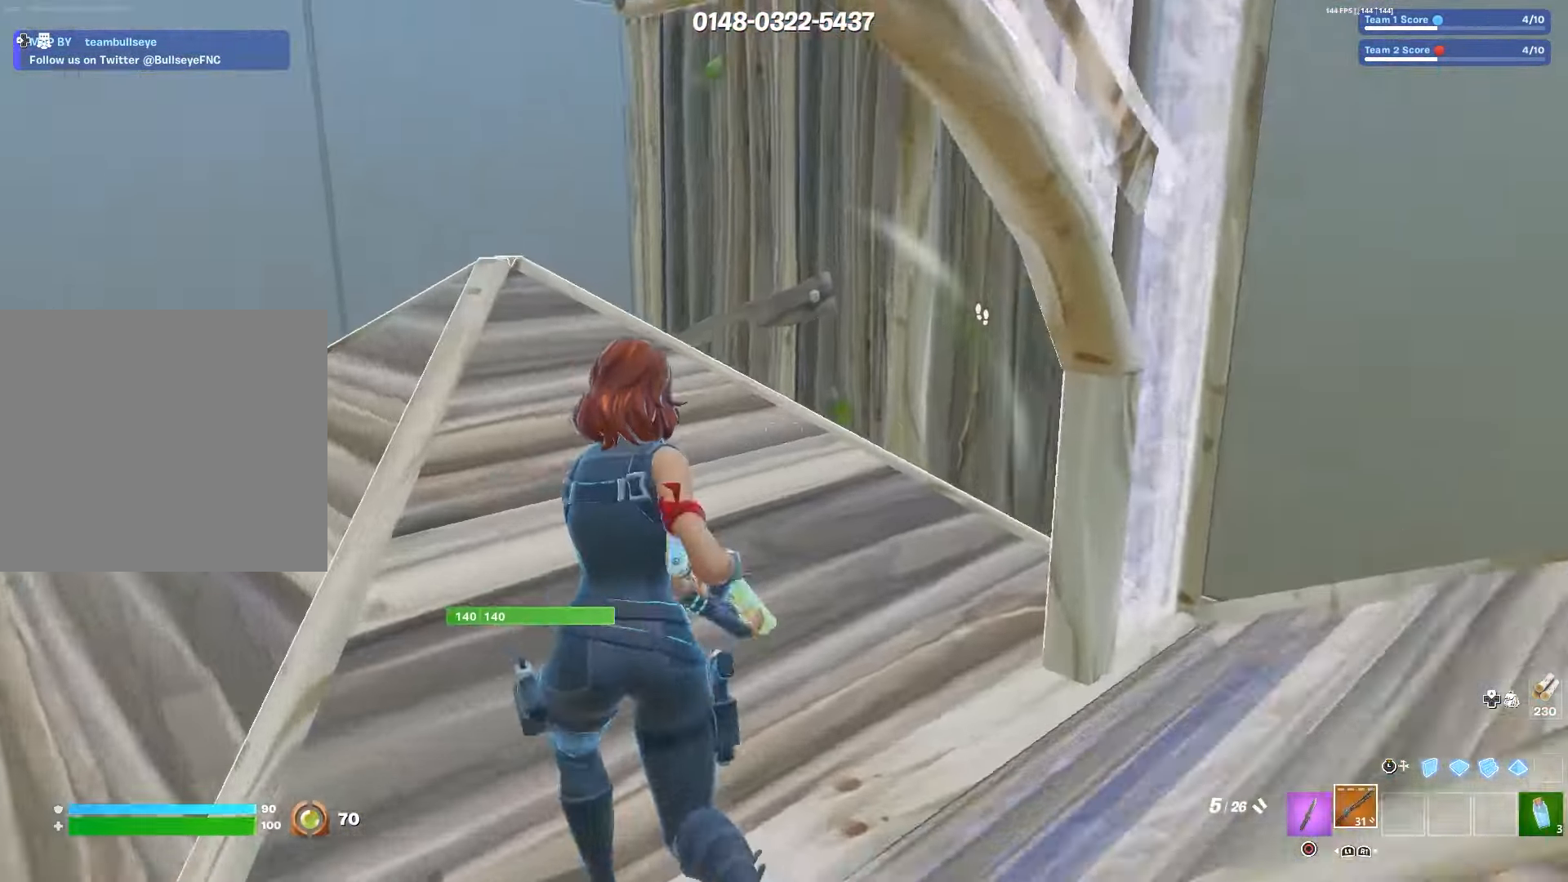
{"buttons": ["SQUARE"], "left_stick": "up-left", "right_stick": "right", "events": [[16, "R1", "up"], [116, "SQUARE", "down"], [133, "right_stick", "center"], [200, "SQUARE", "up"], [216, "right_stick", "right"], [300, "SQUARE", "down"], [383, "SQUARE", "up"], [466, "SQUARE", "down"]]}
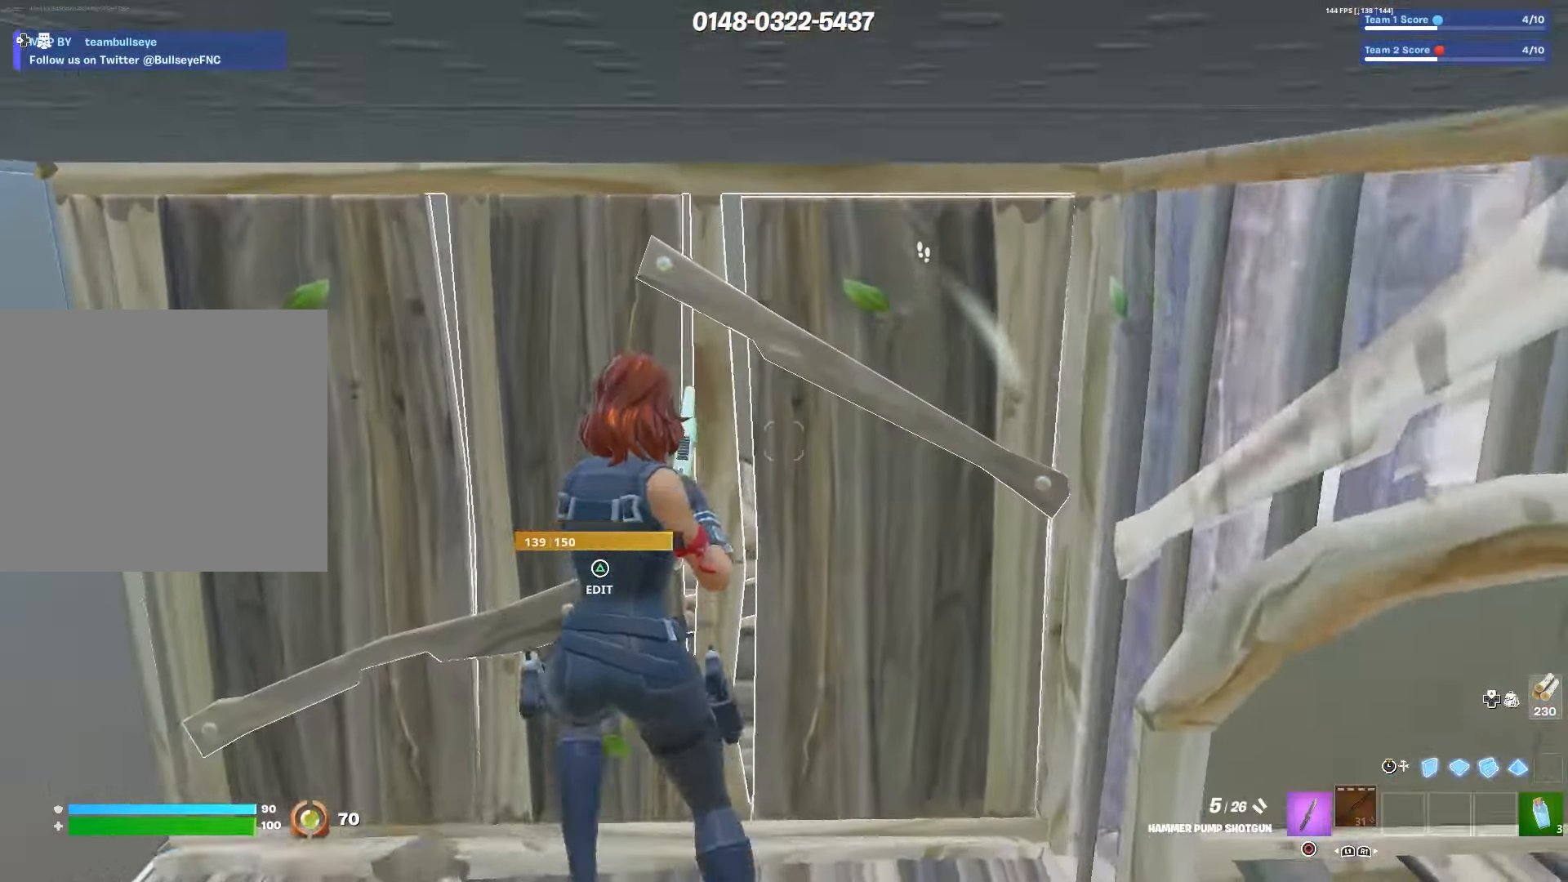
{"buttons": [], "left_stick": "left", "right_stick": "center", "events": [[16, "right_stick", "center"], [66, "SQUARE", "up"], [83, "left_stick", "left"], [250, "right_stick", "right"], [500, "right_stick", "center"]]}